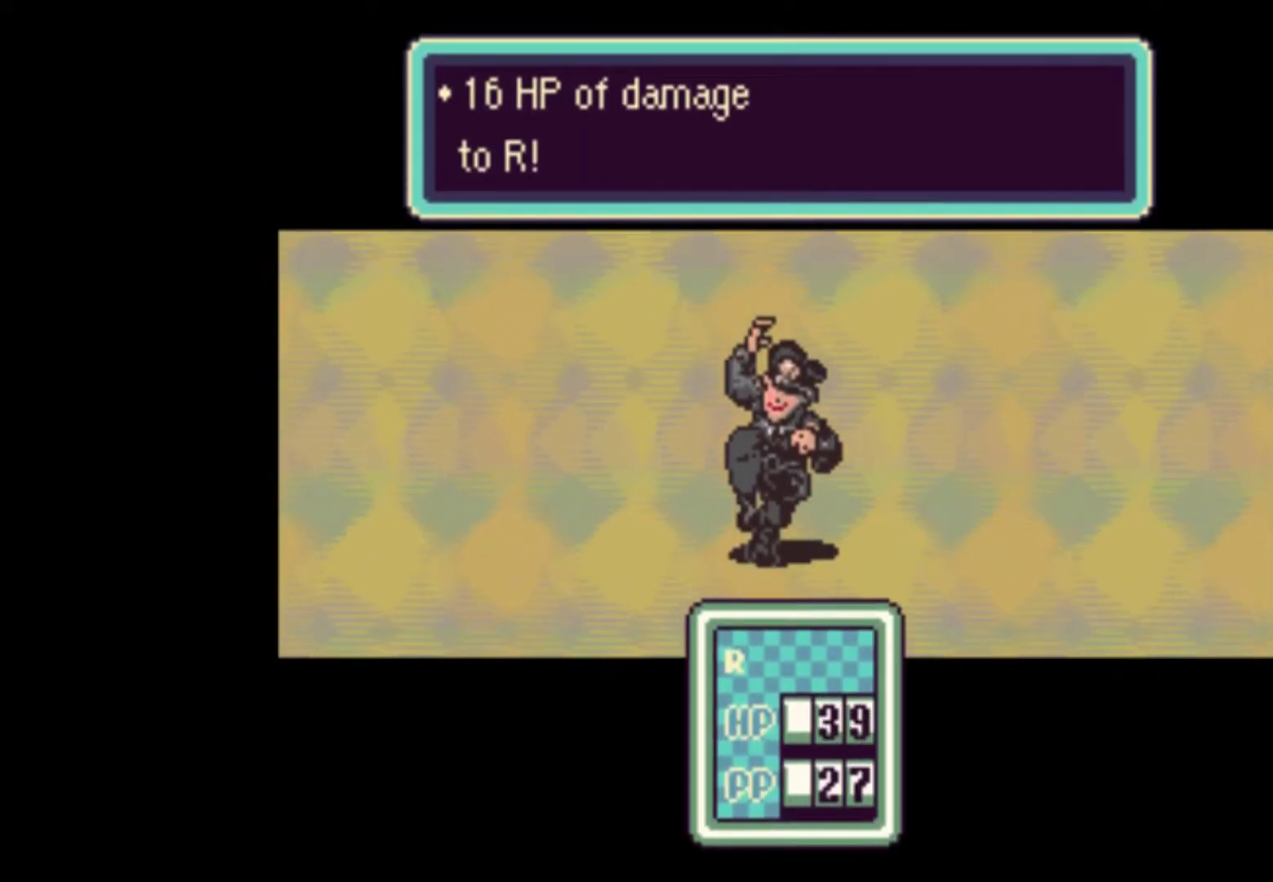
Gameplay with a controller (Nintendo layout); each line is a JSON object with the inputs held at the frame after it (dt_ms = milliseconds from this image to that frame). "events" lists button and stick changes between this image and that frame as [ms after this image, input, new state], when the widget could be followed in between. Not read: L3 R3 SELECT.
{"dt_ms": 500, "buttons": [], "events": [[67, "A", "down"], [133, "A", "up"], [200, "A", "down"], [233, "A", "up"], [300, "A", "down"], [367, "A", "up"], [433, "A", "down"], [500, "A", "up"]]}
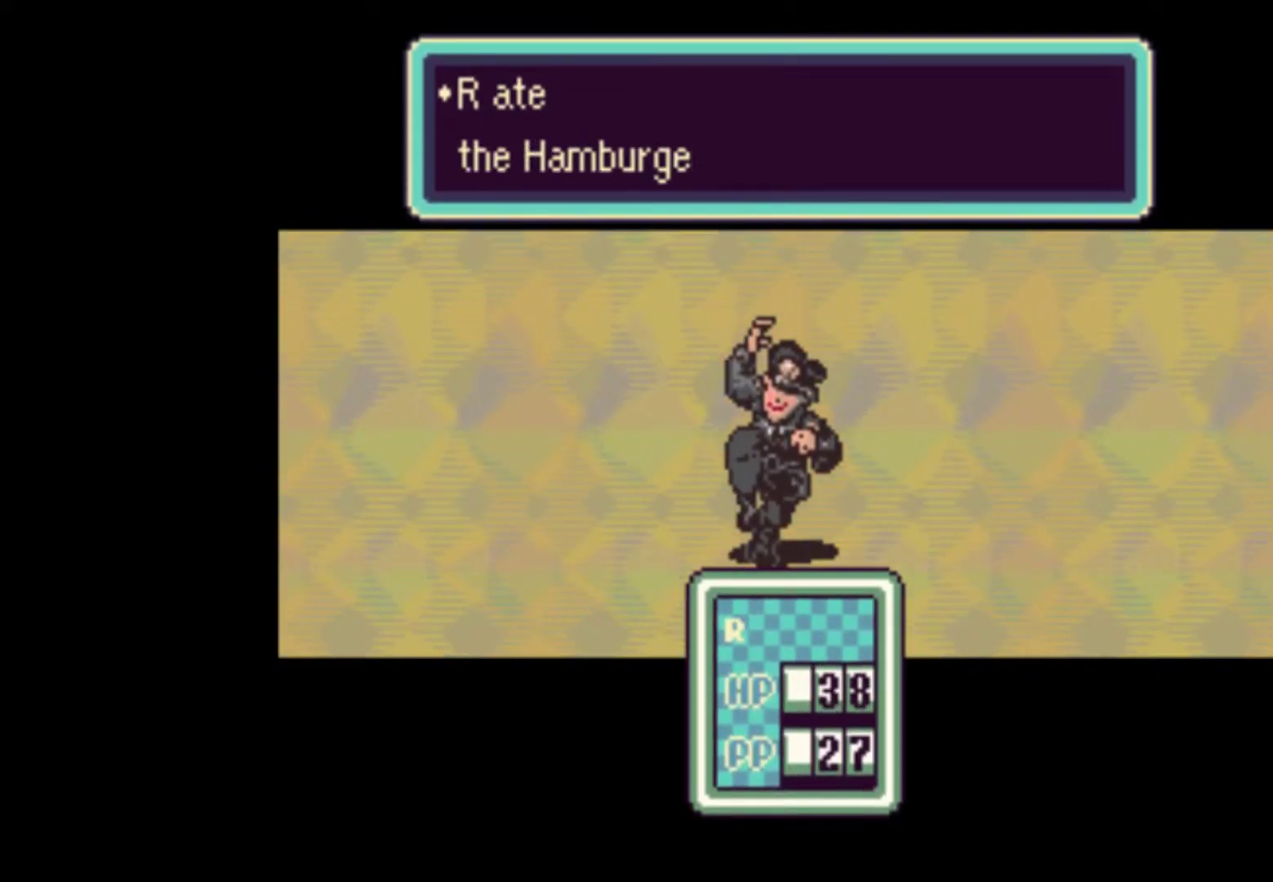
{"dt_ms": 500, "buttons": [], "events": [[67, "A", "down"], [100, "A", "up"], [167, "A", "down"], [200, "A", "up"], [333, "A", "down"], [400, "A", "up"]]}
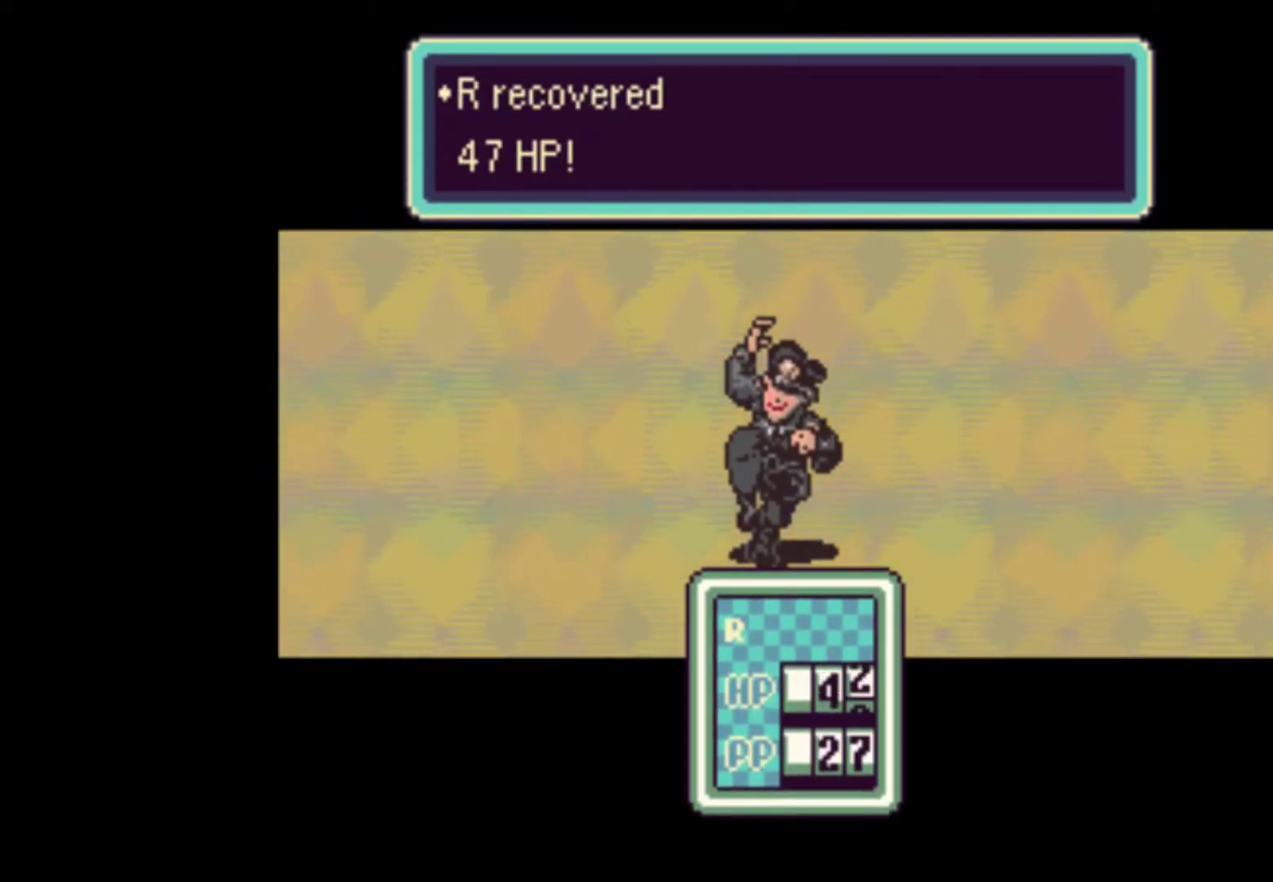
{"dt_ms": 500, "buttons": ["A"], "events": [[33, "A", "down"], [67, "A", "up"], [167, "A", "down"], [200, "A", "up"], [267, "A", "down"], [333, "A", "up"], [400, "A", "down"], [433, "A", "up"], [500, "A", "down"]]}
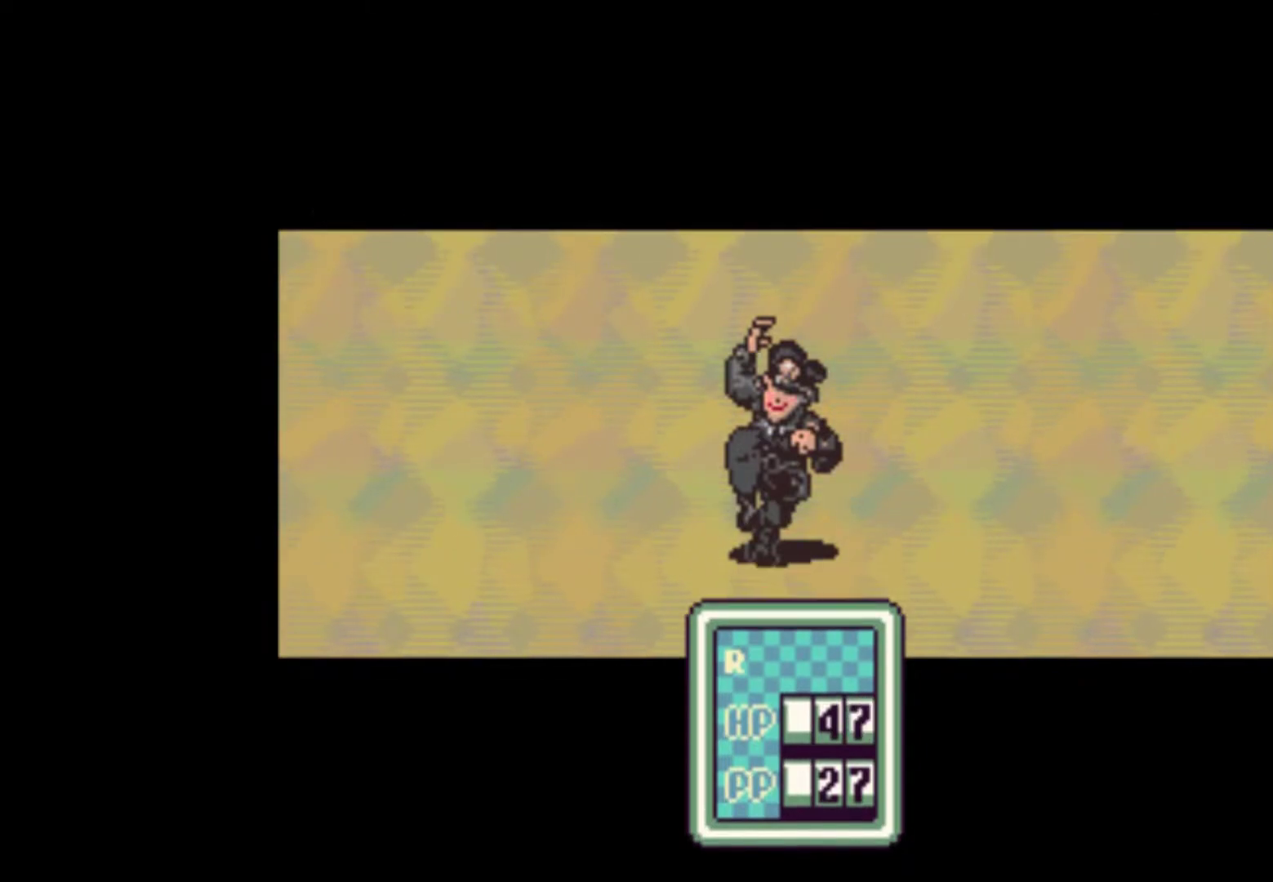
{"dt_ms": 500, "buttons": [], "events": [[33, "A", "up"], [200, "A", "down"], [233, "A", "up"], [300, "A", "down"], [367, "A", "up"], [467, "A", "down"], [500, "A", "up"]]}
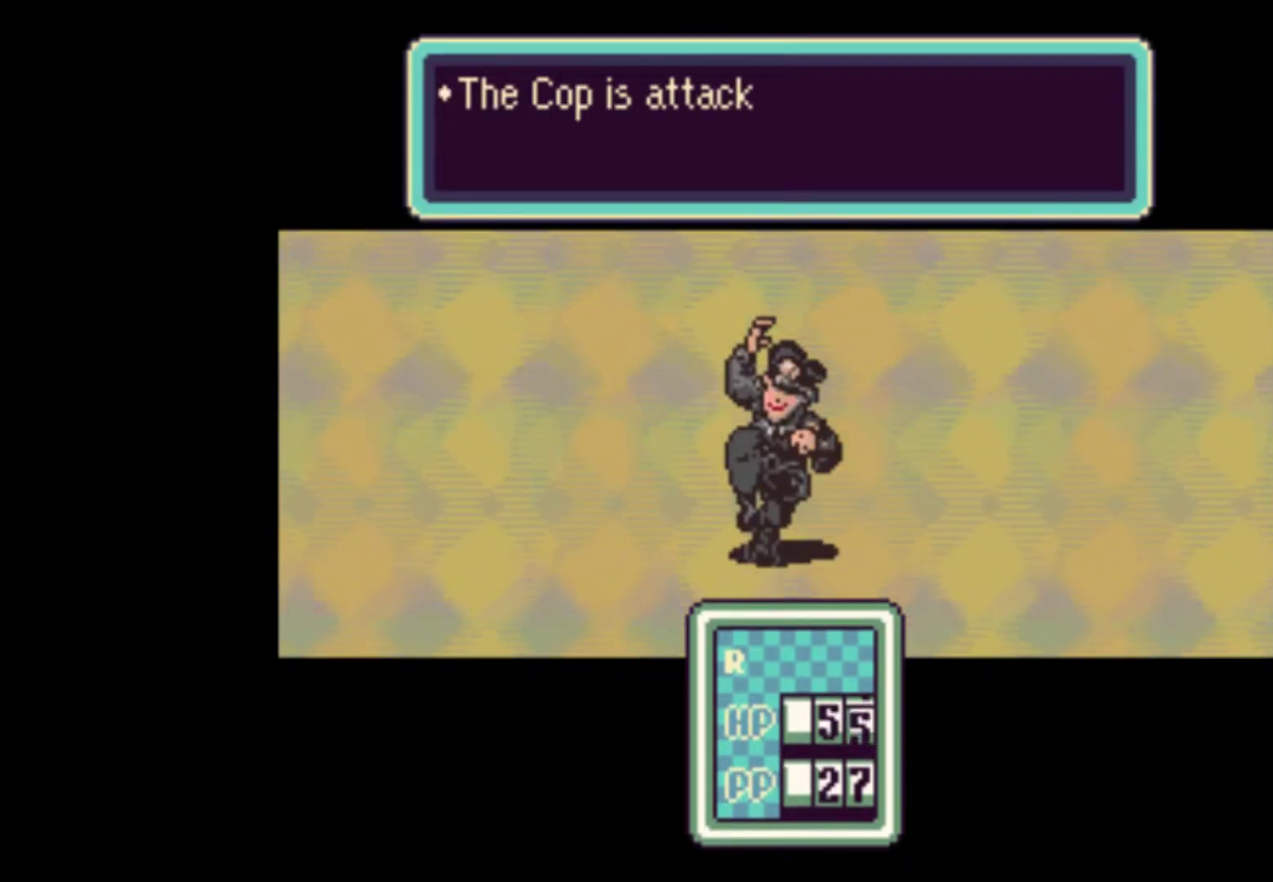
{"dt_ms": 500, "buttons": [], "events": [[100, "A", "down"], [133, "A", "up"], [200, "A", "down"], [367, "A", "up"], [400, "A", "down"], [467, "A", "up"]]}
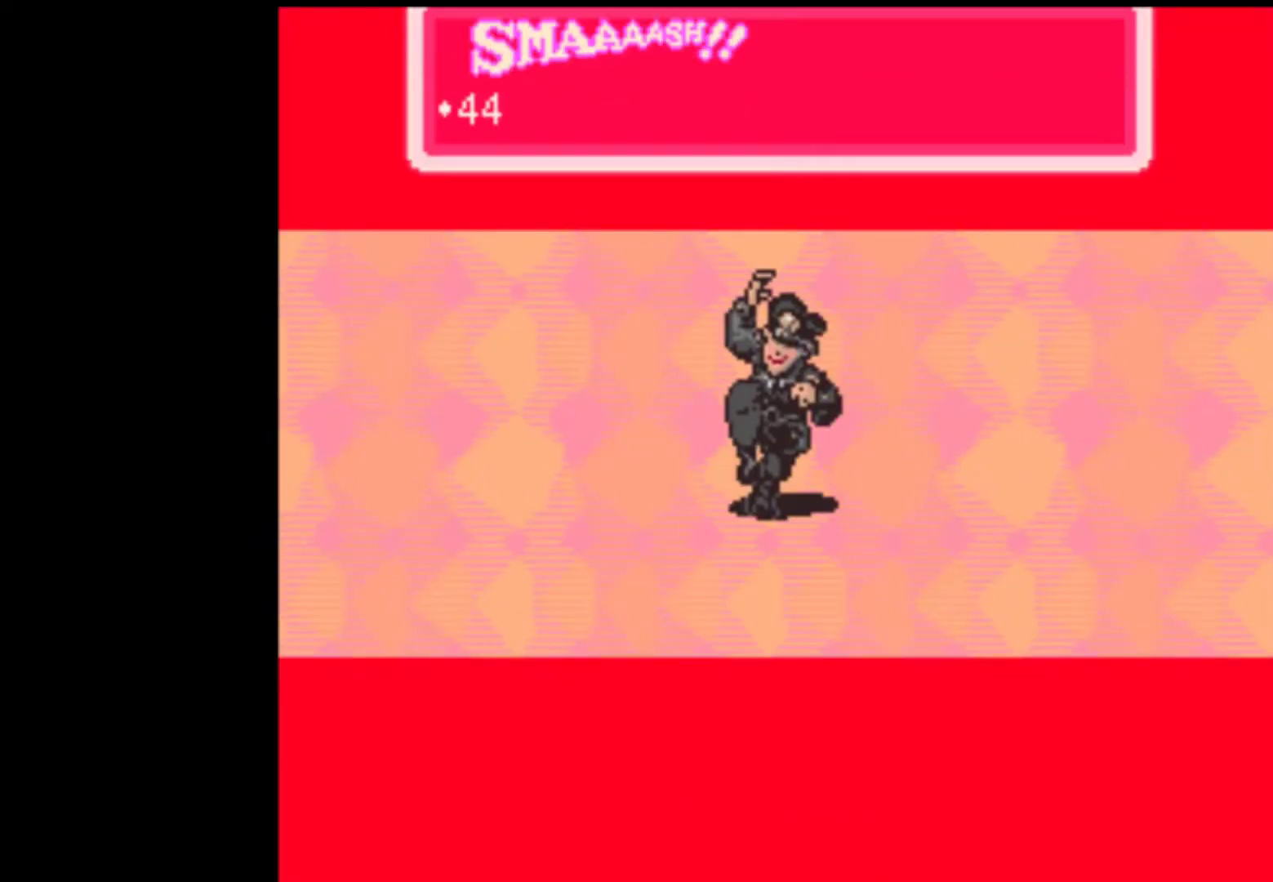
{"dt_ms": 500, "buttons": [], "events": [[67, "A", "down"], [100, "A", "up"], [167, "A", "down"], [200, "A", "up"], [300, "A", "down"], [333, "A", "up"], [433, "A", "down"], [467, "A", "up"]]}
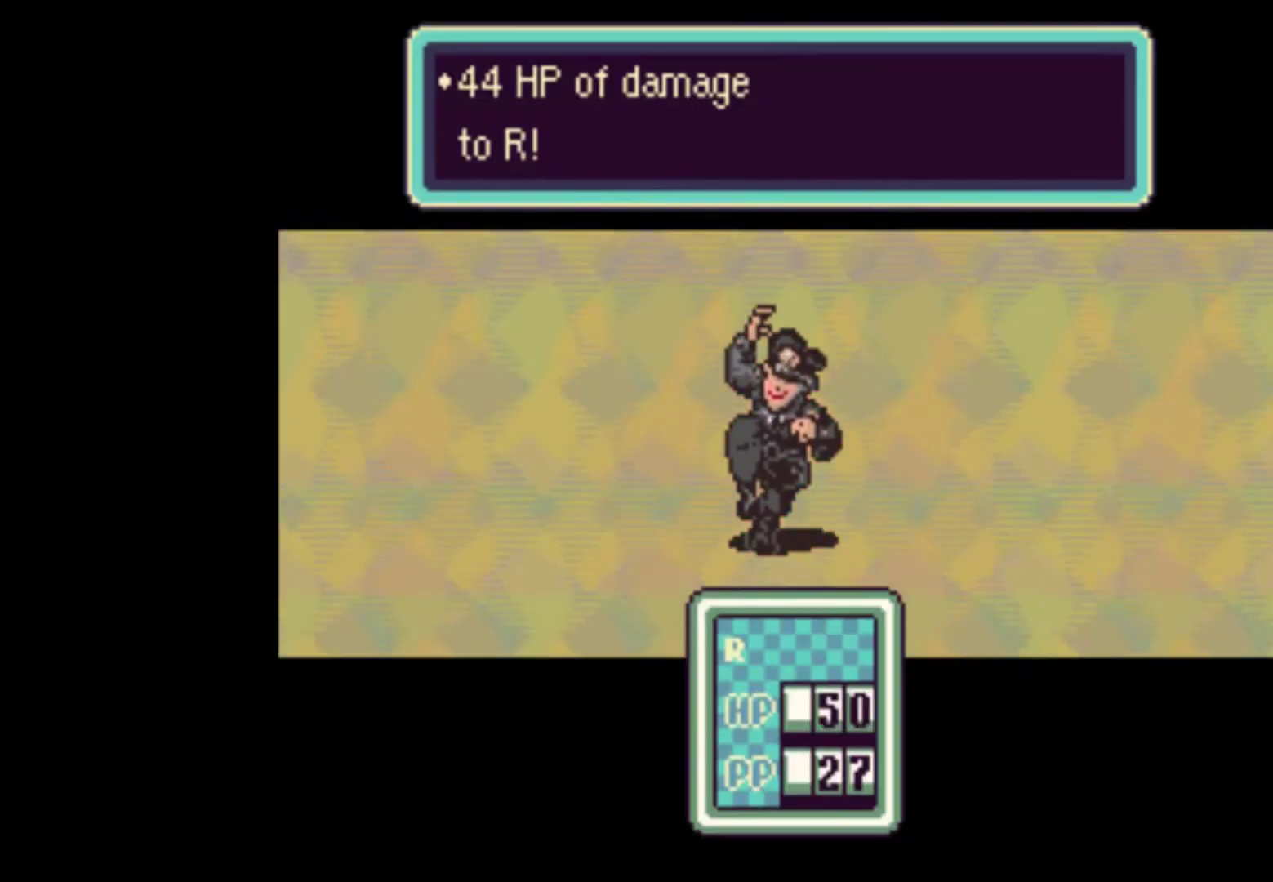
{"dt_ms": 500, "buttons": ["A"], "events": [[67, "A", "down"], [100, "A", "up"], [167, "A", "down"], [233, "A", "up"], [333, "A", "down"], [400, "A", "up"], [467, "A", "down"]]}
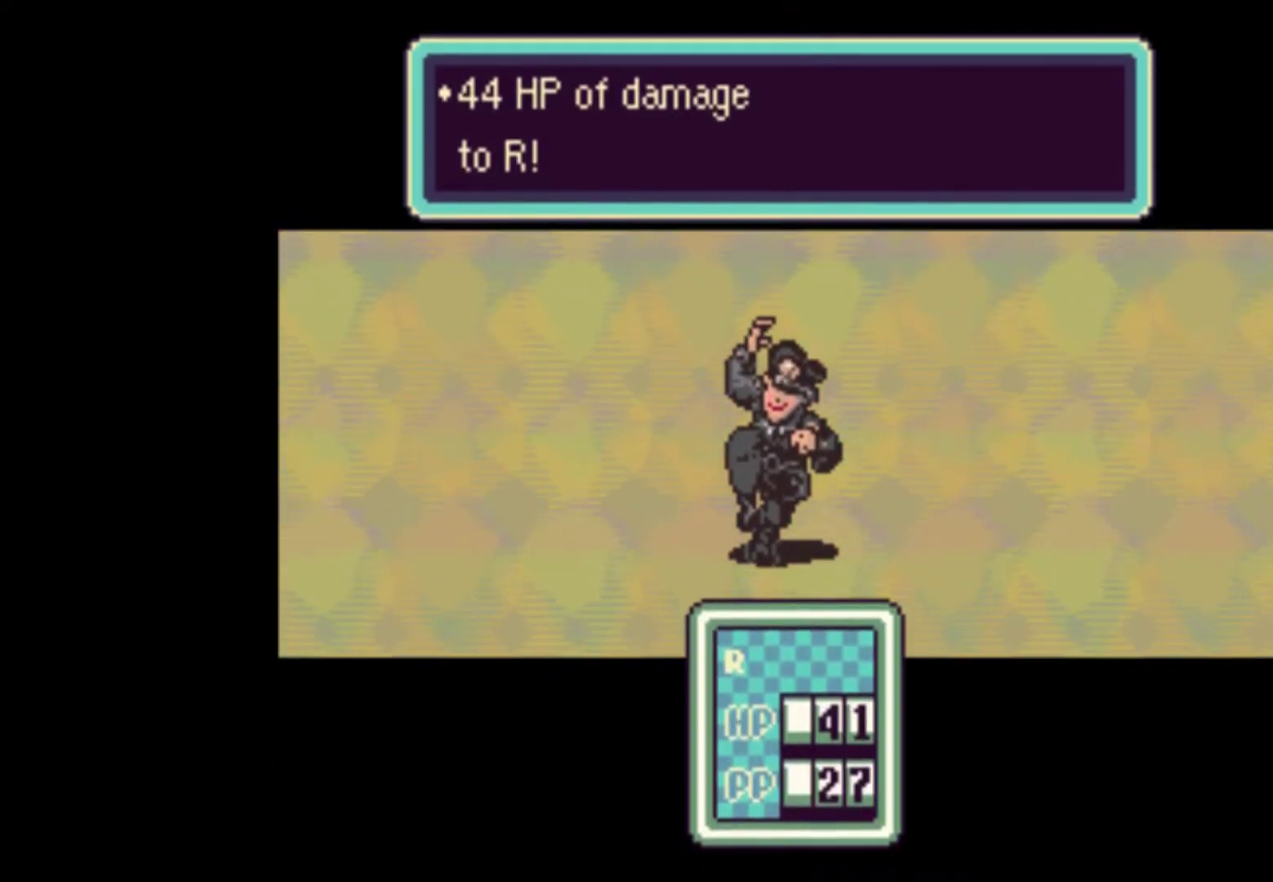
{"dt_ms": 500, "buttons": ["A"], "events": [[33, "A", "up"], [100, "A", "down"], [133, "A", "up"], [233, "A", "down"], [300, "A", "up"], [367, "A", "down"], [433, "A", "up"], [500, "A", "down"]]}
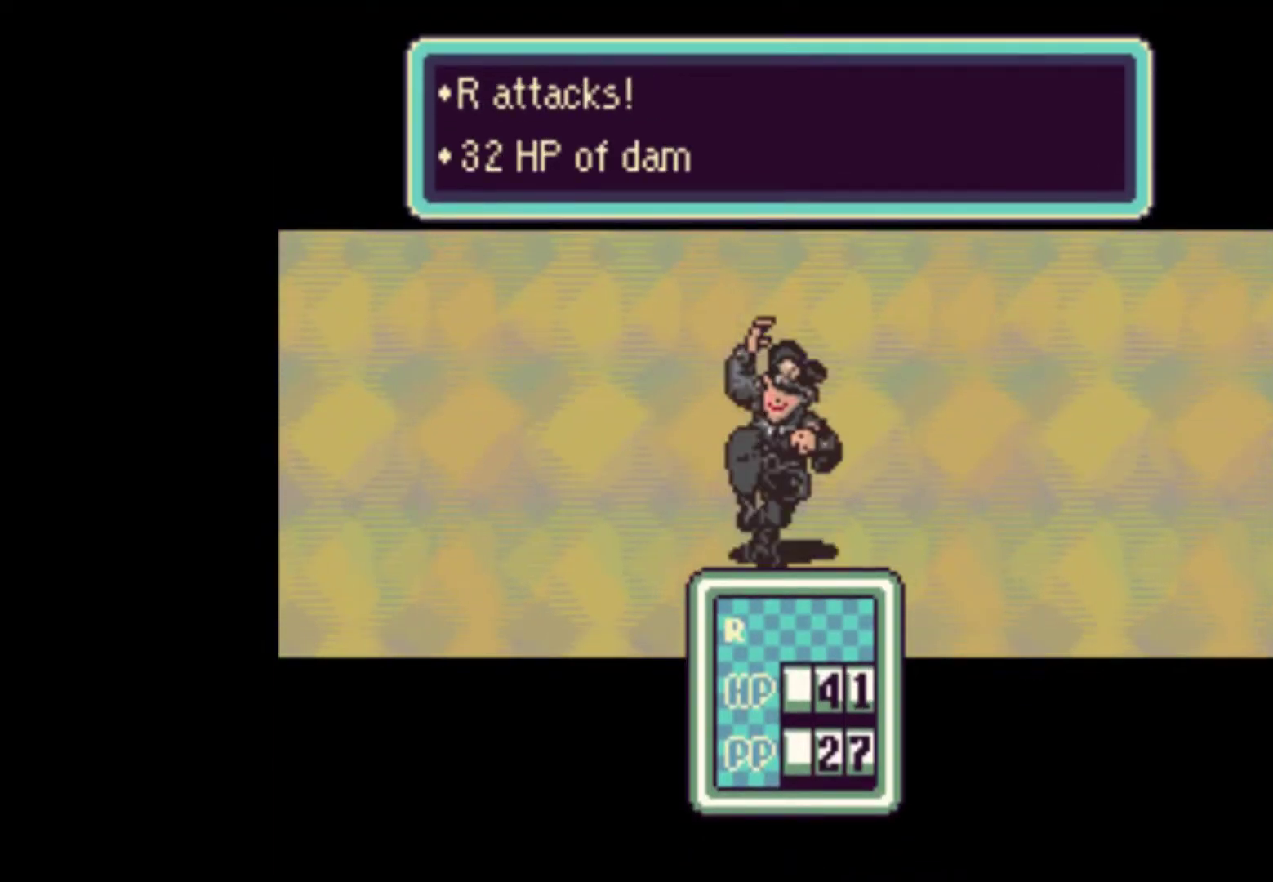
{"dt_ms": 500, "buttons": [], "events": [[67, "A", "up"], [133, "A", "down"], [200, "A", "up"], [267, "A", "down"], [333, "A", "up"], [400, "A", "down"], [467, "A", "up"]]}
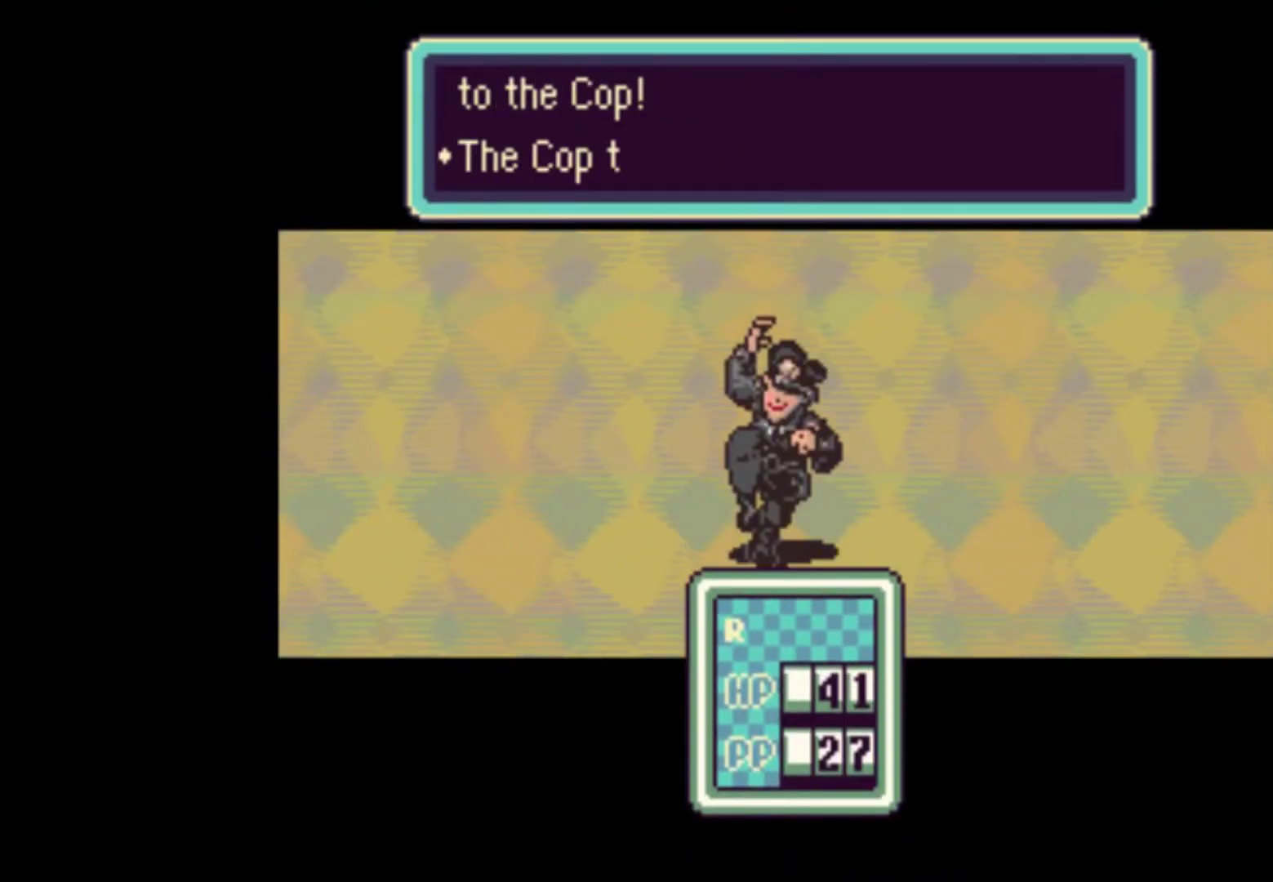
{"dt_ms": 500, "buttons": ["A"], "events": [[33, "A", "down"], [100, "A", "up"], [167, "A", "down"], [233, "A", "up"], [300, "A", "down"], [367, "A", "up"], [433, "A", "down"]]}
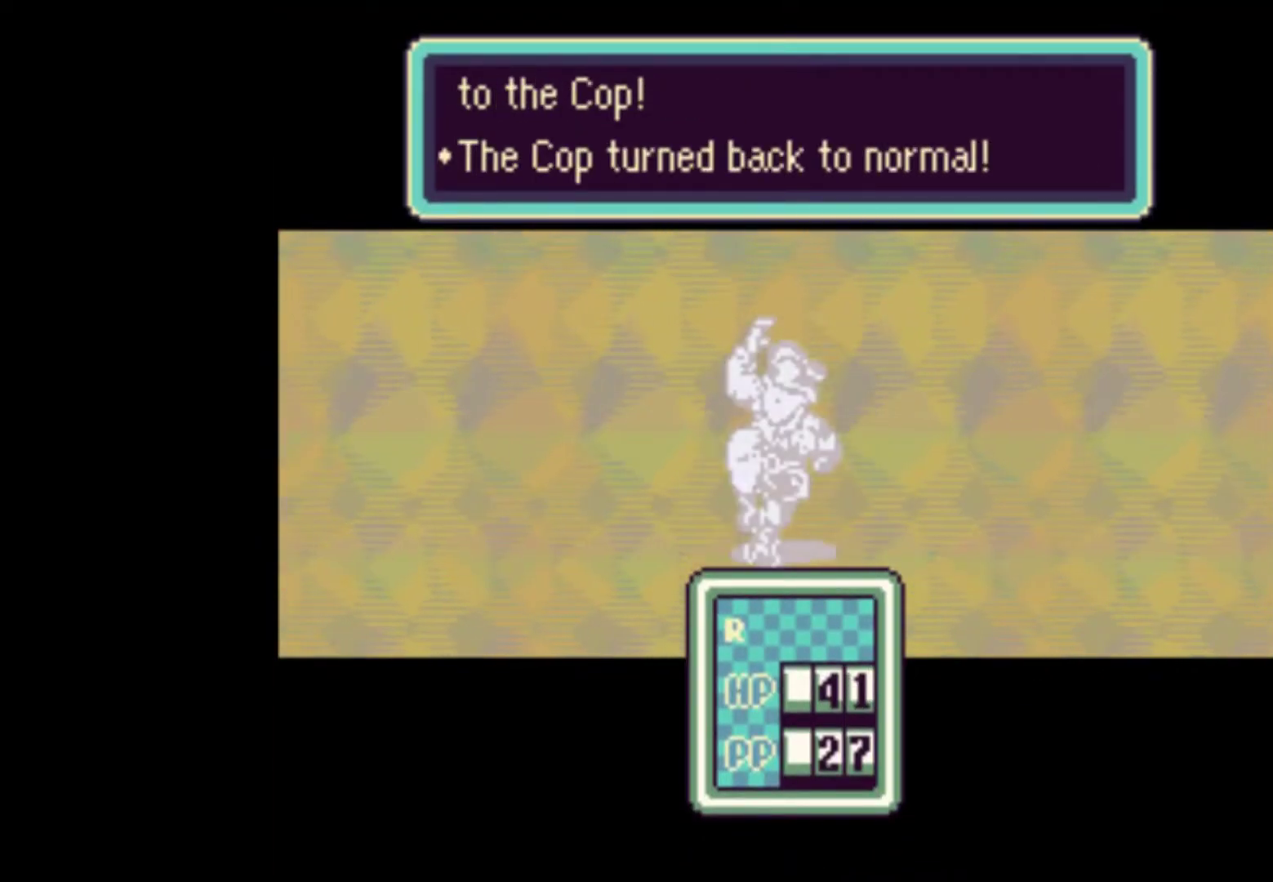
{"dt_ms": 500, "buttons": ["A"], "events": [[100, "A", "up"], [200, "A", "down"], [267, "A", "up"], [333, "A", "down"], [400, "A", "up"], [500, "A", "down"]]}
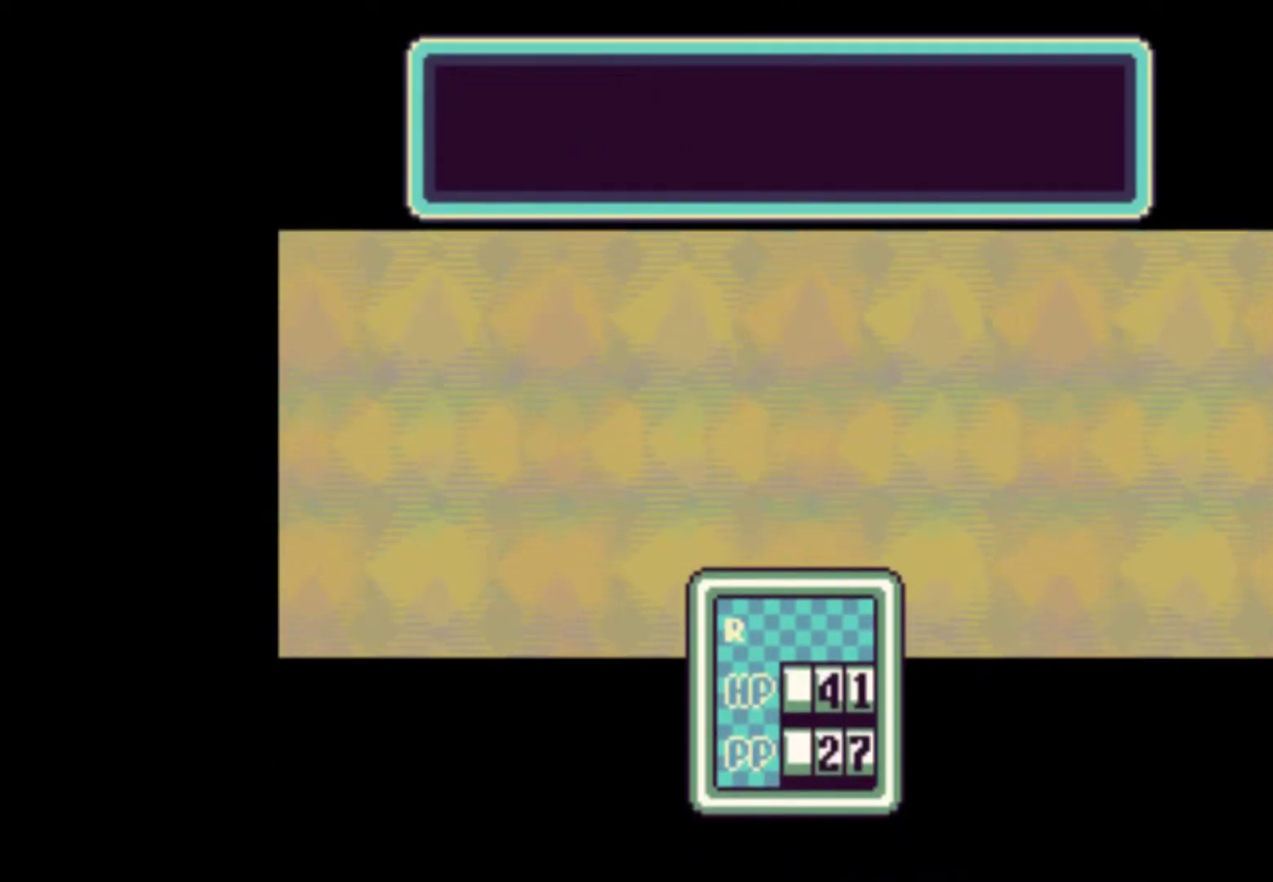
{"dt_ms": 500, "buttons": []}
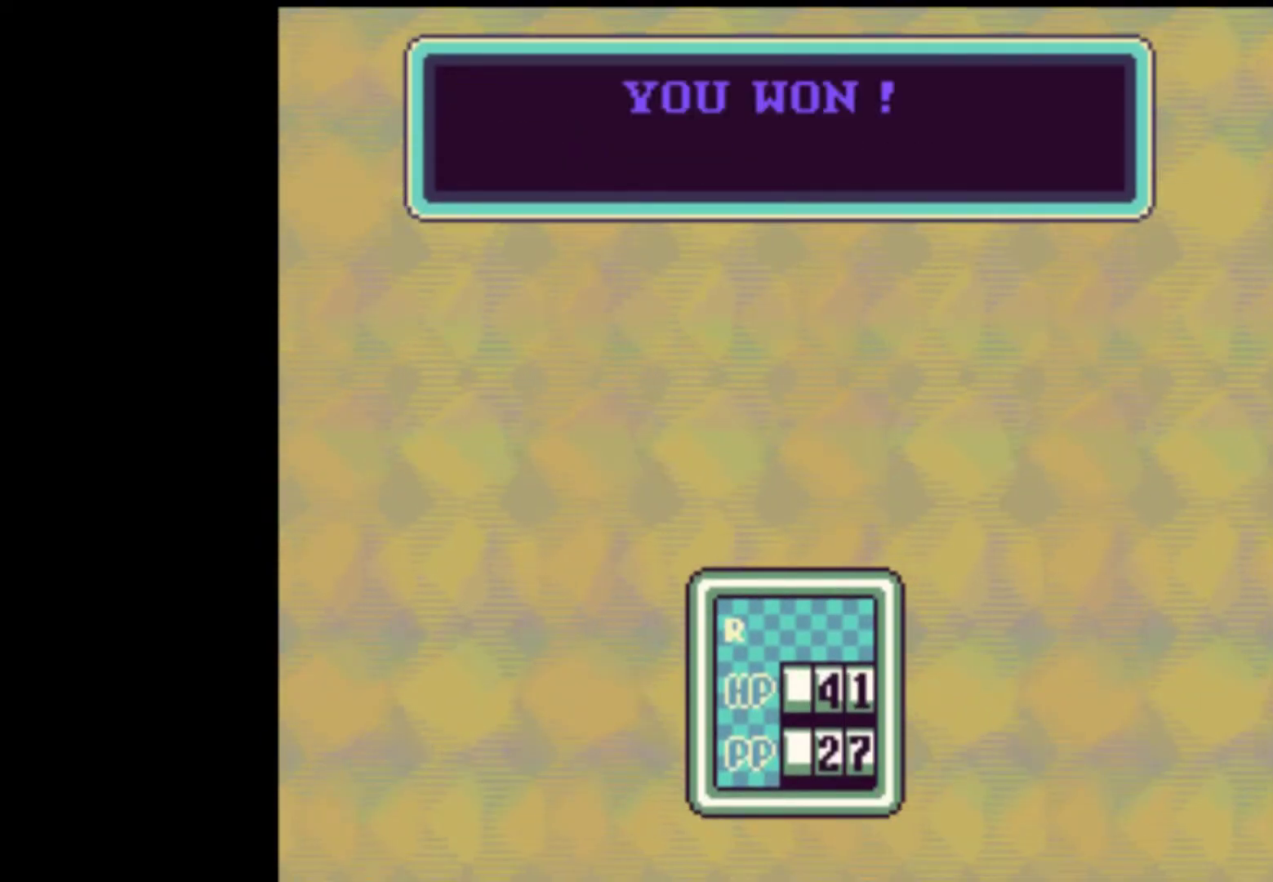
{"dt_ms": 500, "buttons": ["START"], "events": [[33, "A", "down"], [67, "START", "down"], [100, "A", "up"], [167, "A", "down"], [167, "START", "up"], [200, "A", "up"], [200, "START", "down"], [267, "A", "down"], [300, "START", "up"], [333, "A", "up"], [333, "START", "down"], [400, "A", "down"], [433, "A", "up"], [433, "START", "up"], [467, "START", "down"]]}
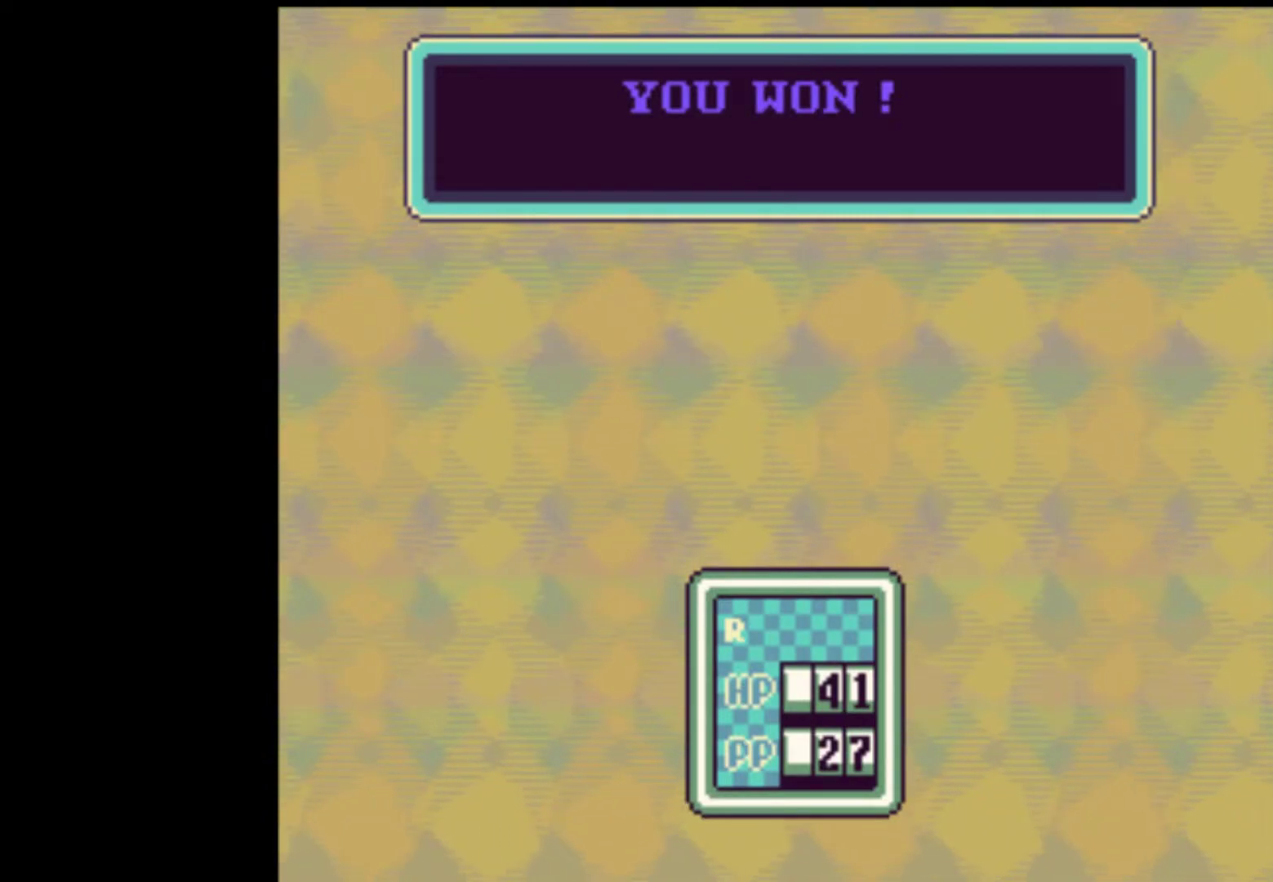
{"dt_ms": 500, "buttons": ["START"]}
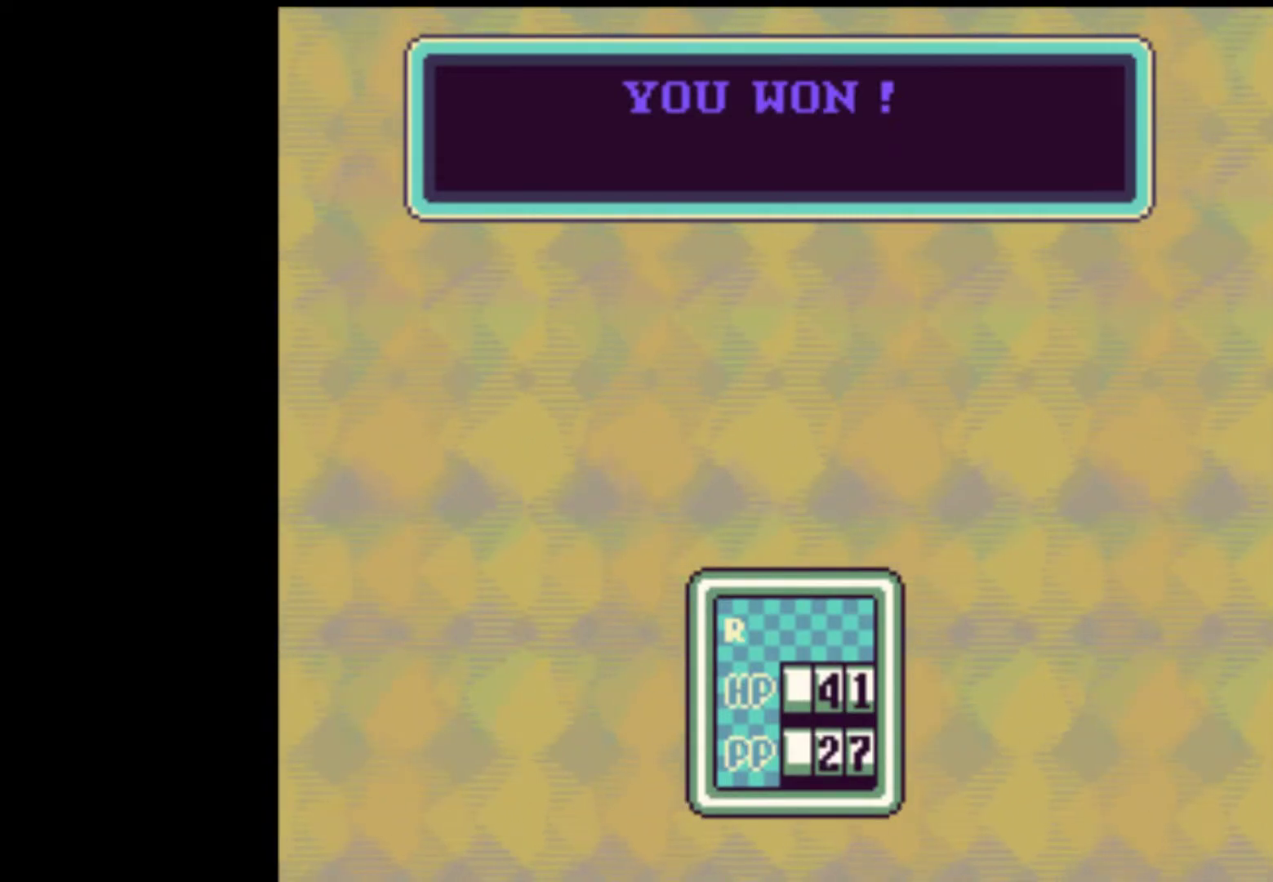
{"dt_ms": 500, "buttons": ["A", "START"], "events": [[33, "A", "down"], [100, "A", "up"], [100, "START", "up"], [133, "START", "down"], [167, "A", "down"], [233, "A", "up"], [300, "A", "down"], [333, "A", "up"], [367, "A", "down"], [400, "START", "up"], [433, "A", "up"], [467, "A", "down"], [467, "START", "down"]]}
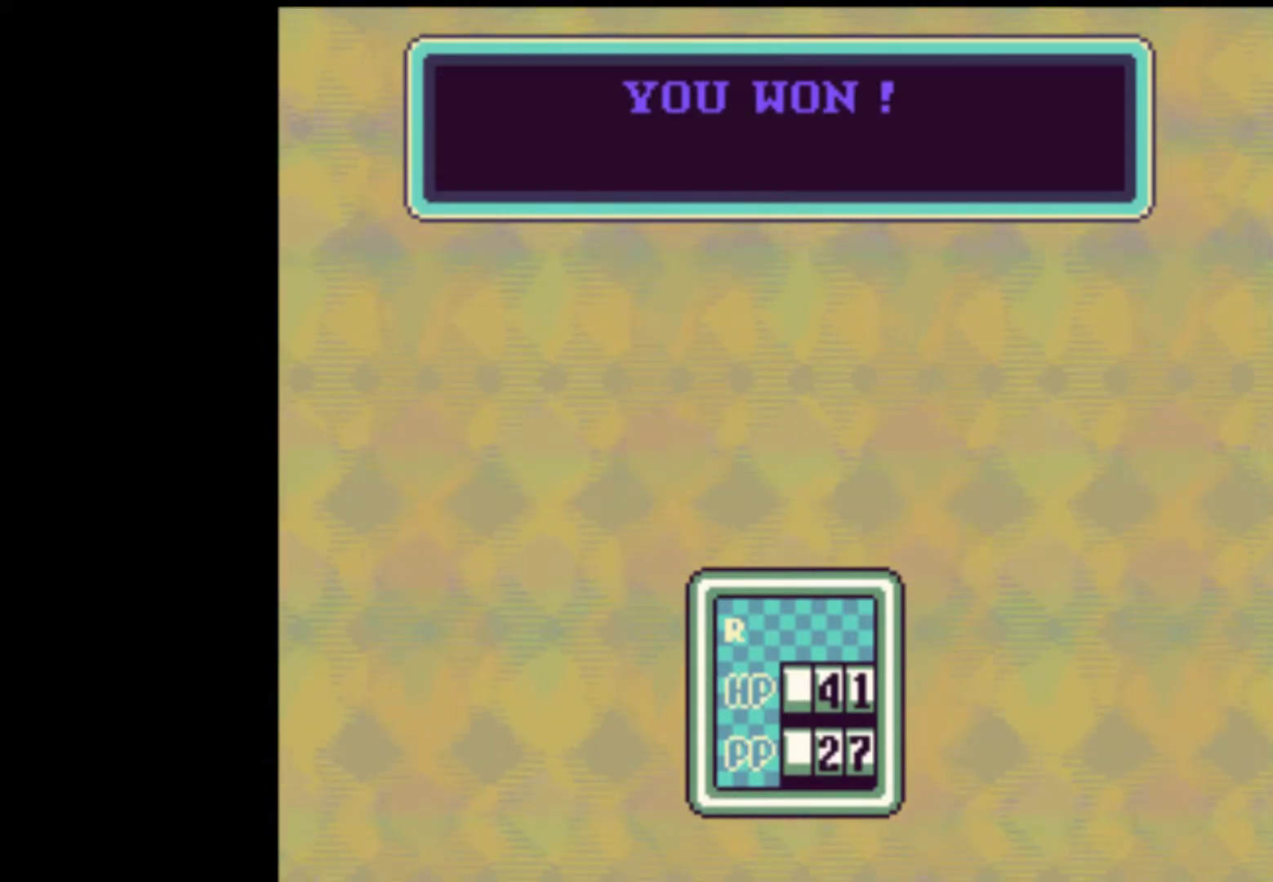
{"dt_ms": 500, "buttons": [], "events": [[33, "A", "up"], [33, "START", "up"], [67, "A", "down"], [133, "START", "down"], [167, "A", "up"], [233, "A", "down"], [233, "START", "up"], [267, "START", "down"], [333, "A", "up"], [367, "START", "up"], [400, "A", "down"], [400, "START", "down"], [467, "A", "up"], [500, "START", "up"]]}
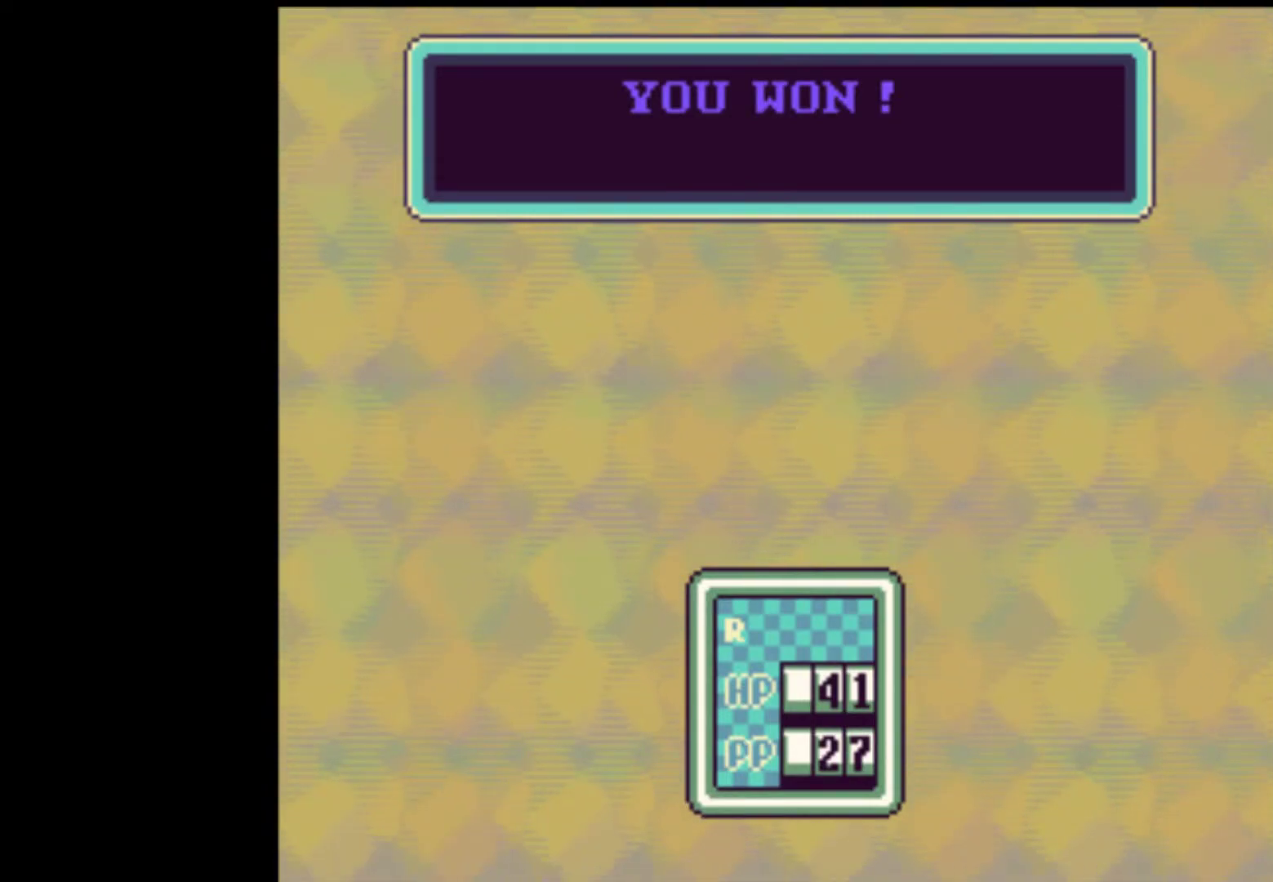
{"dt_ms": 500, "buttons": ["START"], "events": [[33, "A", "down"], [67, "START", "down"], [100, "A", "up"], [167, "A", "down"], [167, "START", "up"], [200, "A", "up"], [200, "START", "down"], [300, "A", "down"], [300, "START", "up"], [333, "START", "down"], [367, "A", "up"], [433, "A", "down"], [433, "START", "up"], [467, "A", "up"], [467, "START", "down"]]}
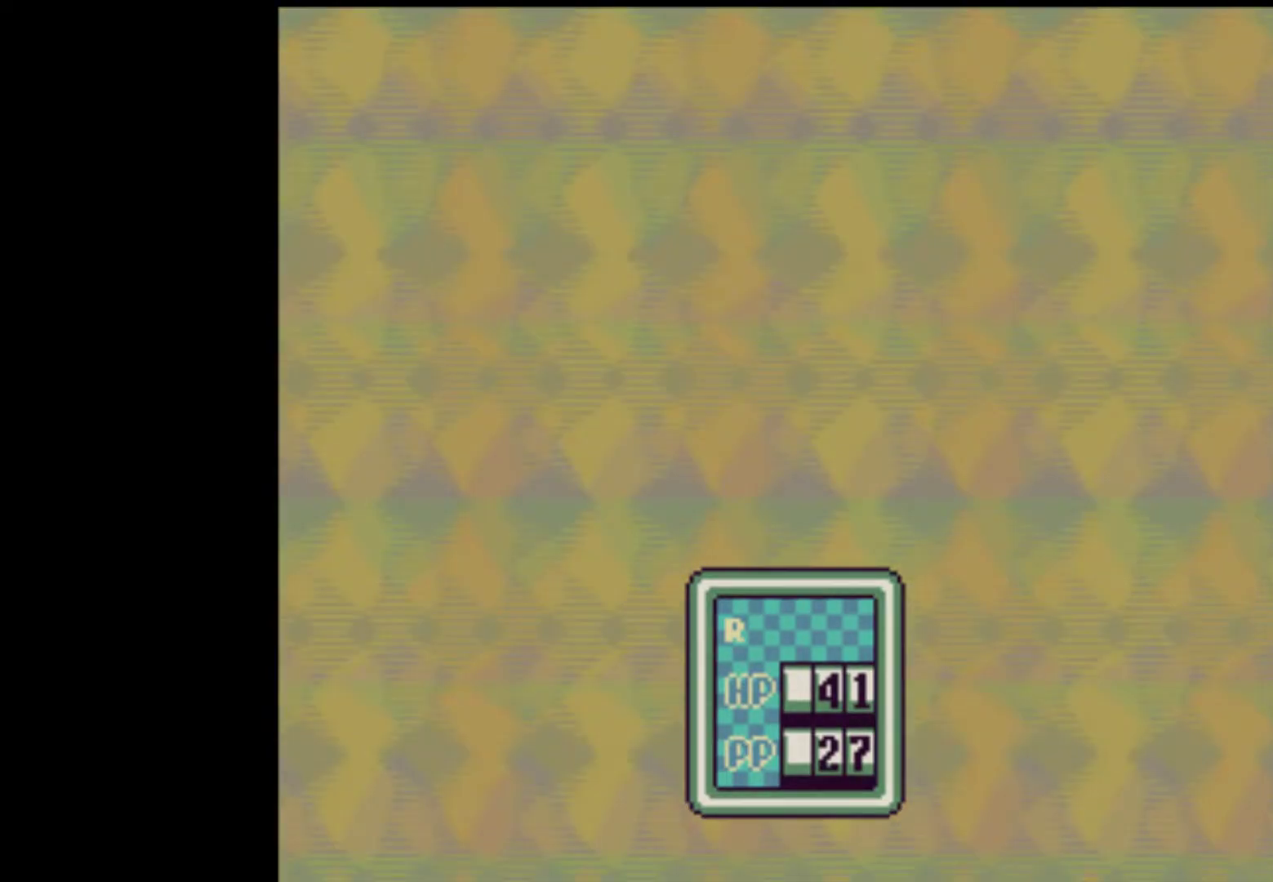
{"dt_ms": 500, "buttons": ["START"], "events": [[67, "A", "down"], [67, "START", "up"], [100, "START", "down"], [133, "A", "up"], [167, "A", "down"], [167, "START", "up"], [233, "A", "up"], [233, "START", "down"], [300, "A", "down"], [367, "A", "up"], [433, "A", "down"], [467, "START", "up"], [500, "A", "up"], [500, "START", "down"]]}
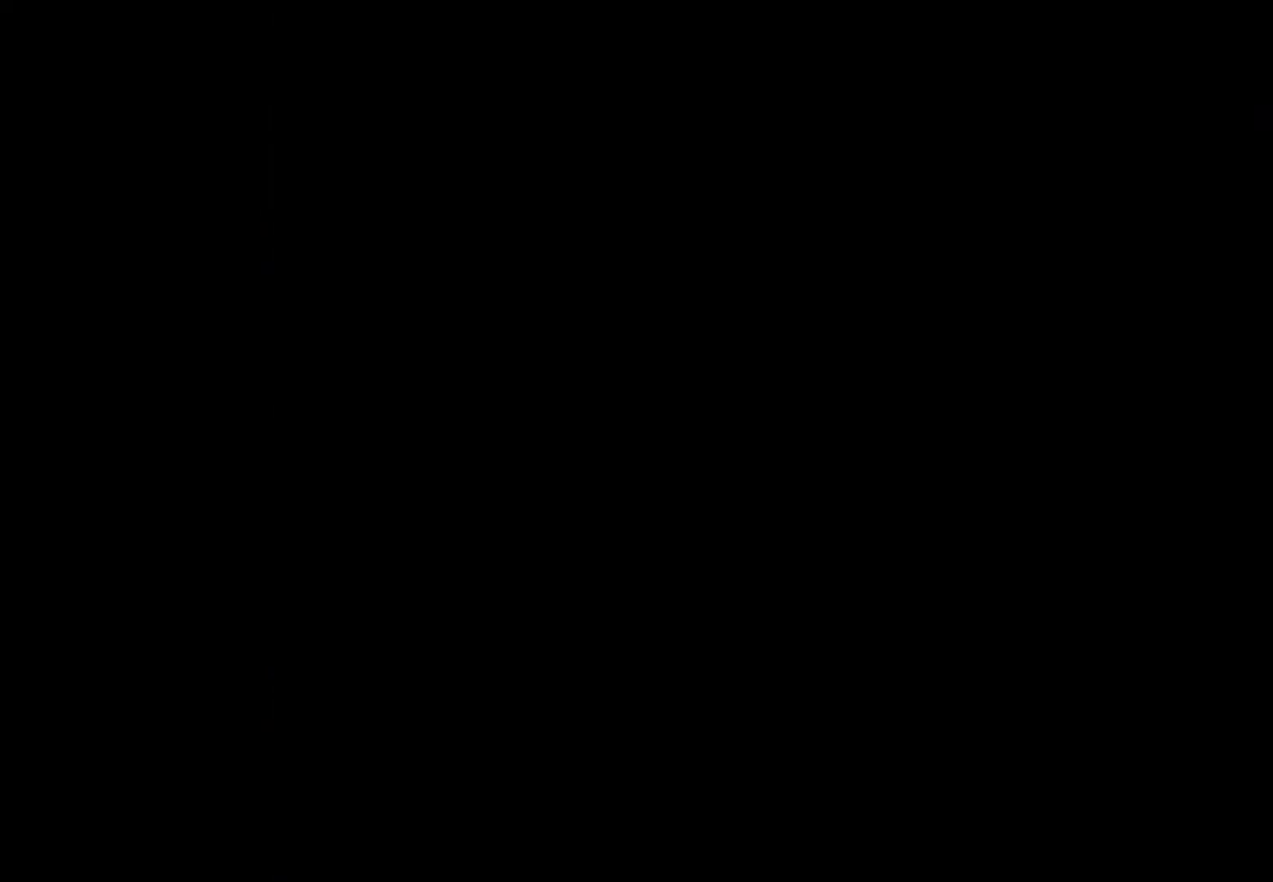
{"dt_ms": 500, "buttons": ["A", "START"], "events": [[67, "A", "down"], [100, "START", "up"], [133, "A", "up"], [167, "START", "down"], [200, "A", "down"], [233, "START", "up"], [267, "A", "up"], [300, "START", "down"], [367, "A", "down"], [367, "START", "up"], [433, "A", "up"], [433, "START", "down"], [500, "A", "down"]]}
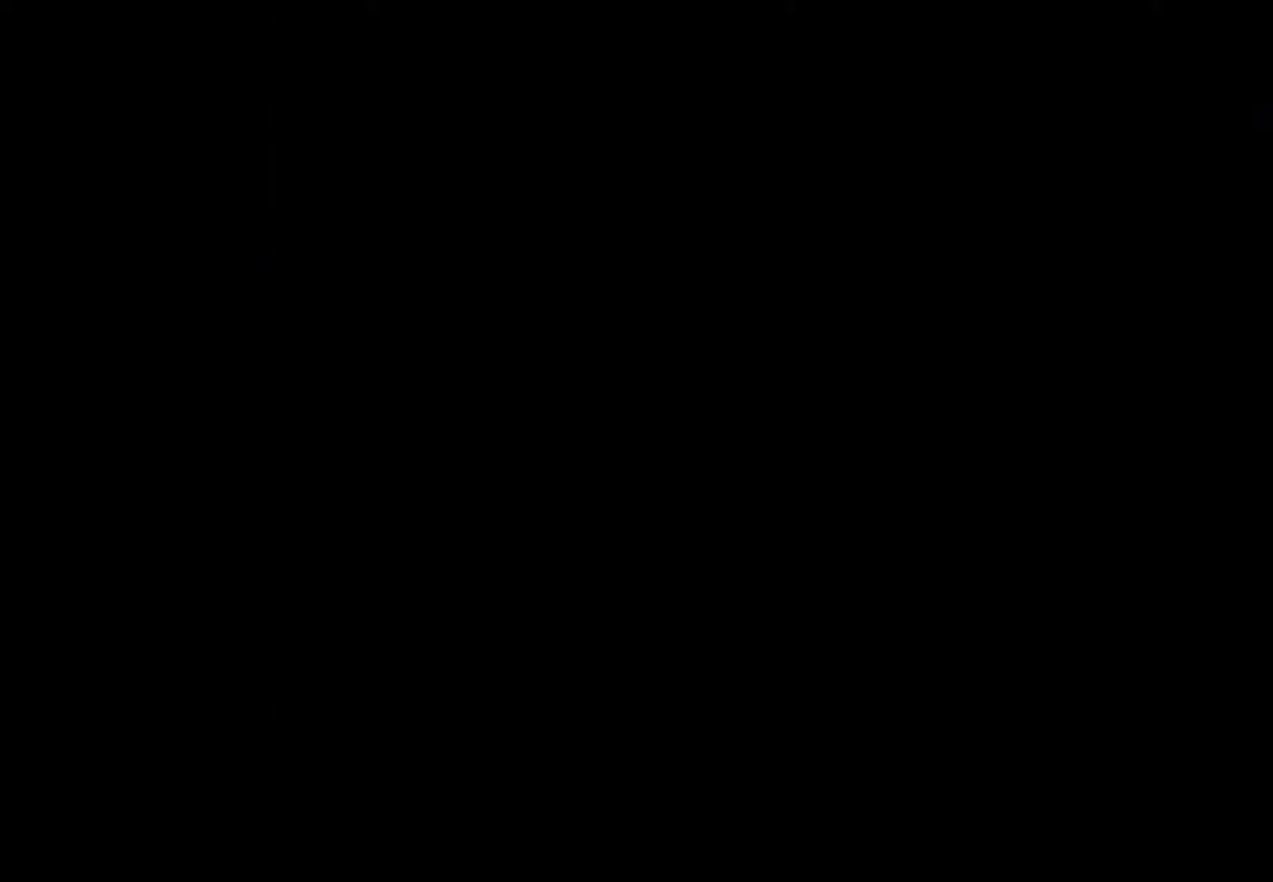
{"dt_ms": 500, "buttons": ["START"], "events": [[33, "A", "up"], [33, "START", "up"], [67, "START", "down"], [133, "A", "down"], [167, "START", "up"], [200, "A", "up"], [200, "START", "down"], [267, "A", "down"], [333, "A", "up"], [400, "A", "down"], [433, "START", "up"], [467, "A", "up"], [500, "START", "down"]]}
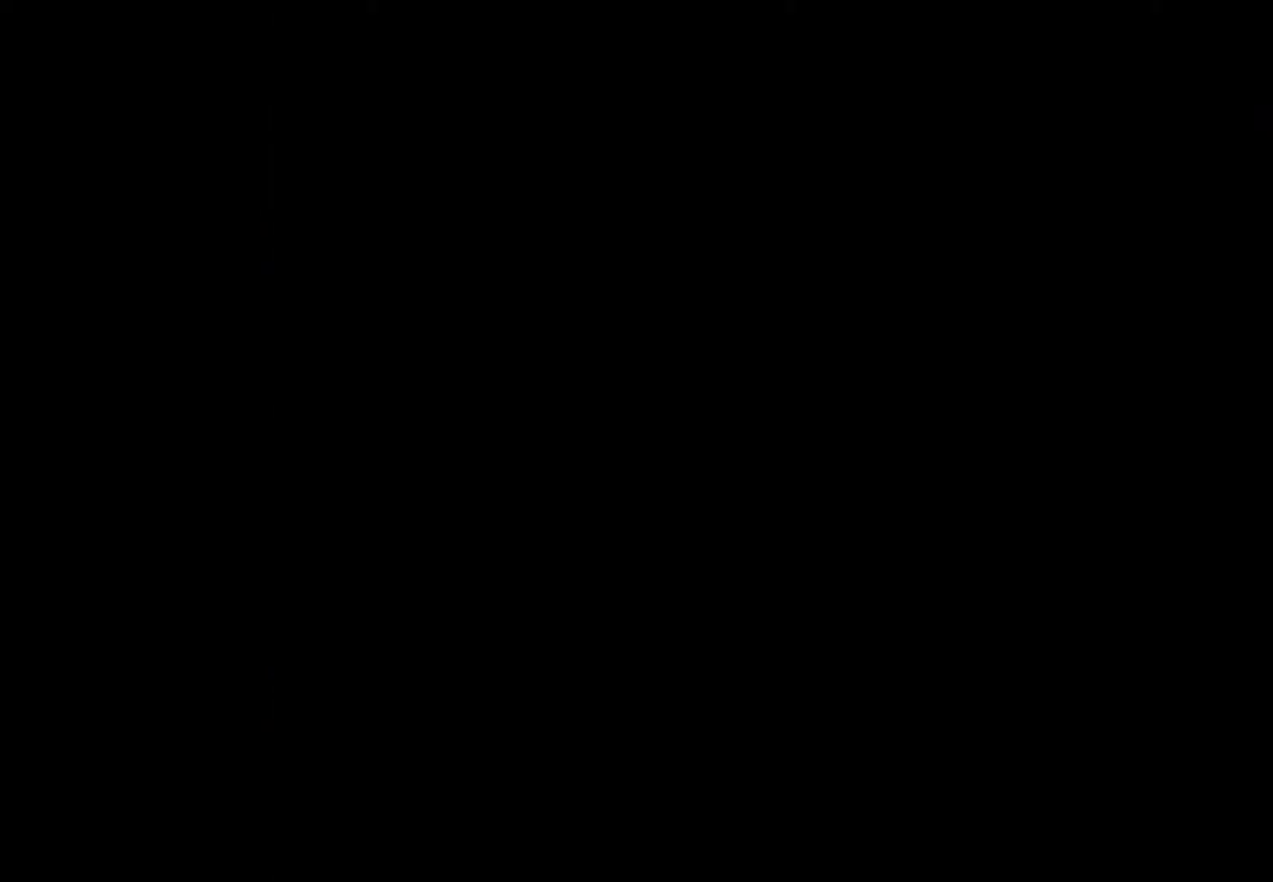
{"dt_ms": 1000, "buttons": ["A", "START"]}
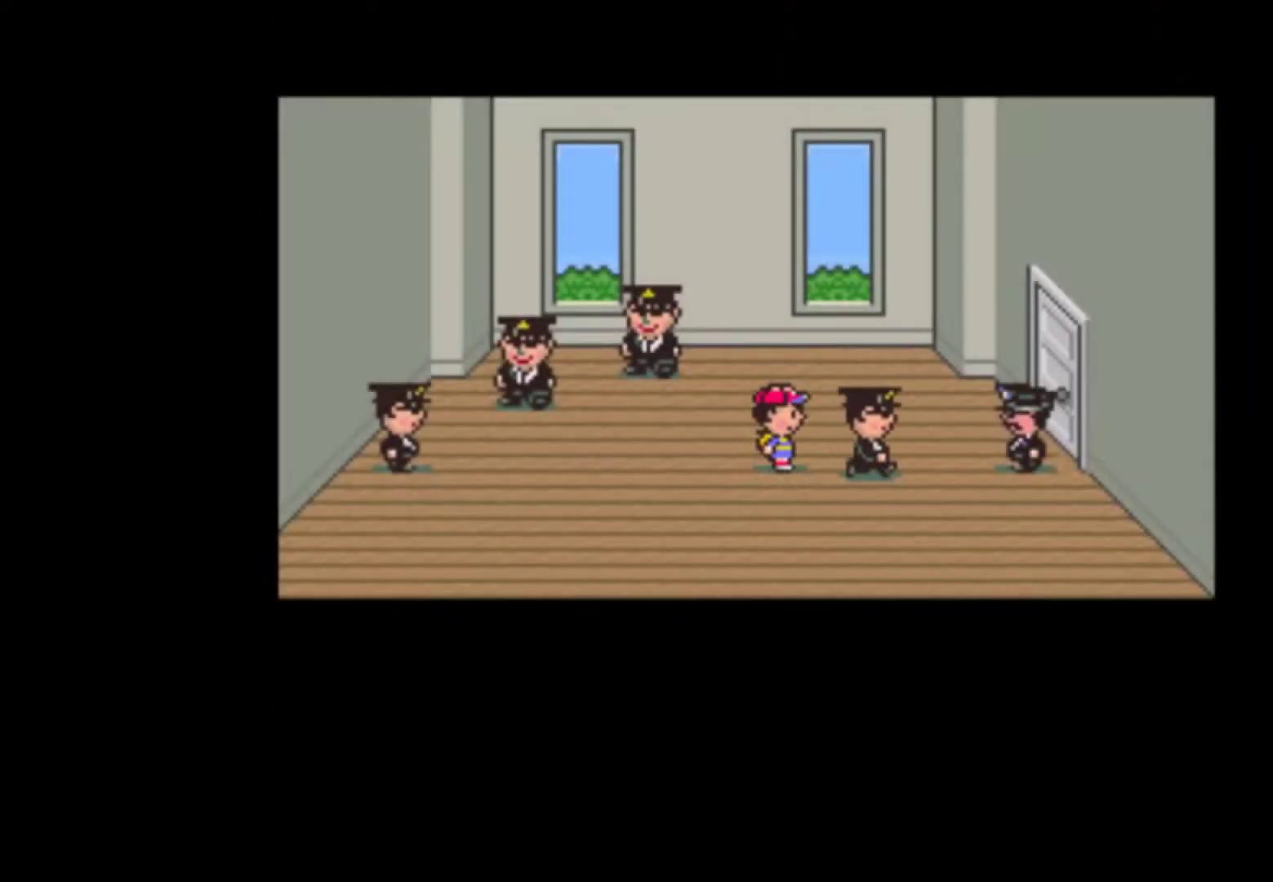
{"dt_ms": 500, "buttons": ["START"], "events": [[33, "A", "up"], [33, "START", "up"], [67, "START", "down"], [133, "A", "down"], [167, "A", "up"], [167, "START", "up"], [233, "START", "down"], [267, "A", "down"], [300, "START", "up"], [333, "A", "up"], [333, "START", "down"], [400, "A", "down"], [467, "A", "up"], [467, "START", "up"], [500, "START", "down"]]}
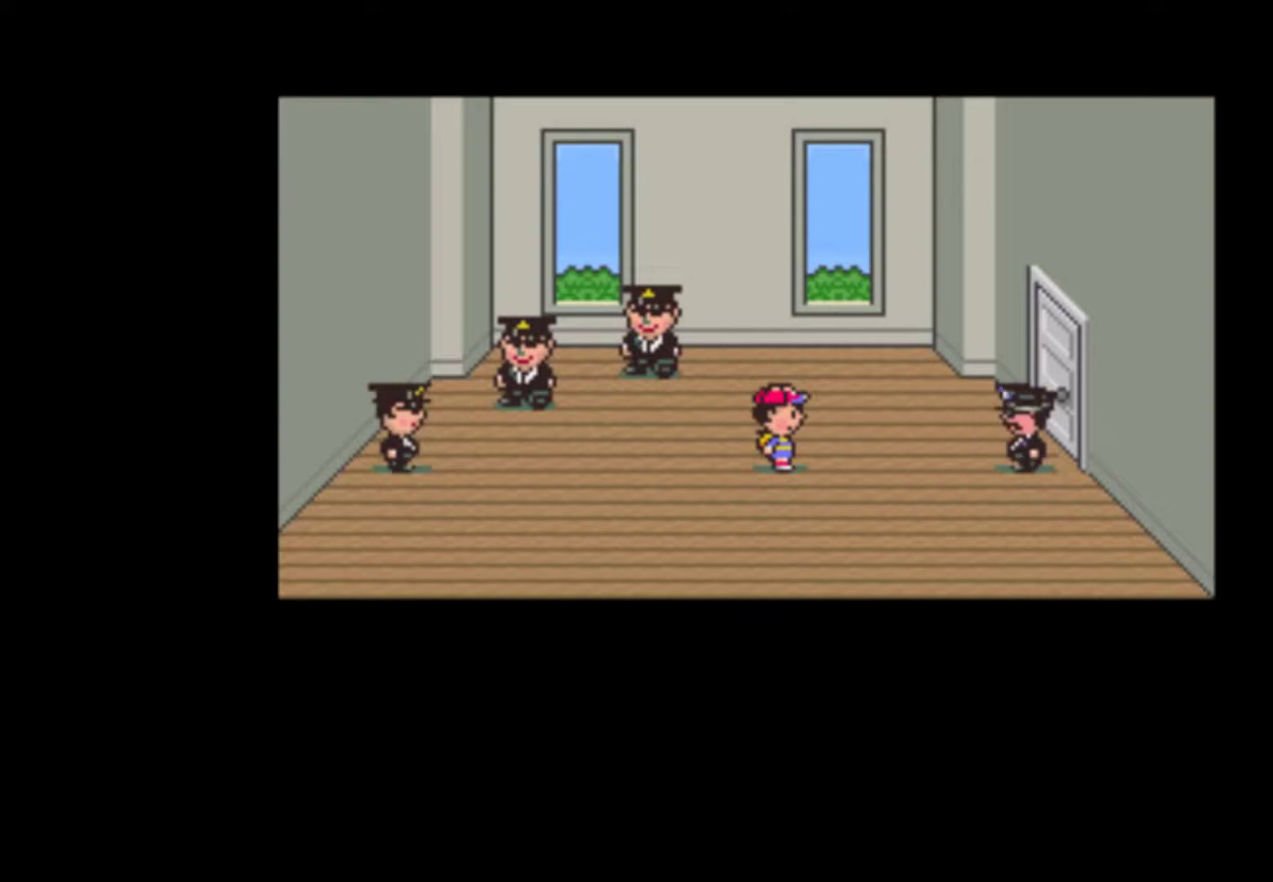
{"dt_ms": 500, "buttons": ["A", "START"], "events": [[67, "A", "down"], [100, "A", "up"], [200, "A", "down"], [233, "START", "up"], [267, "A", "up"], [300, "START", "down"], [333, "A", "down"], [367, "START", "up"], [400, "A", "up"], [433, "START", "down"], [500, "A", "down"]]}
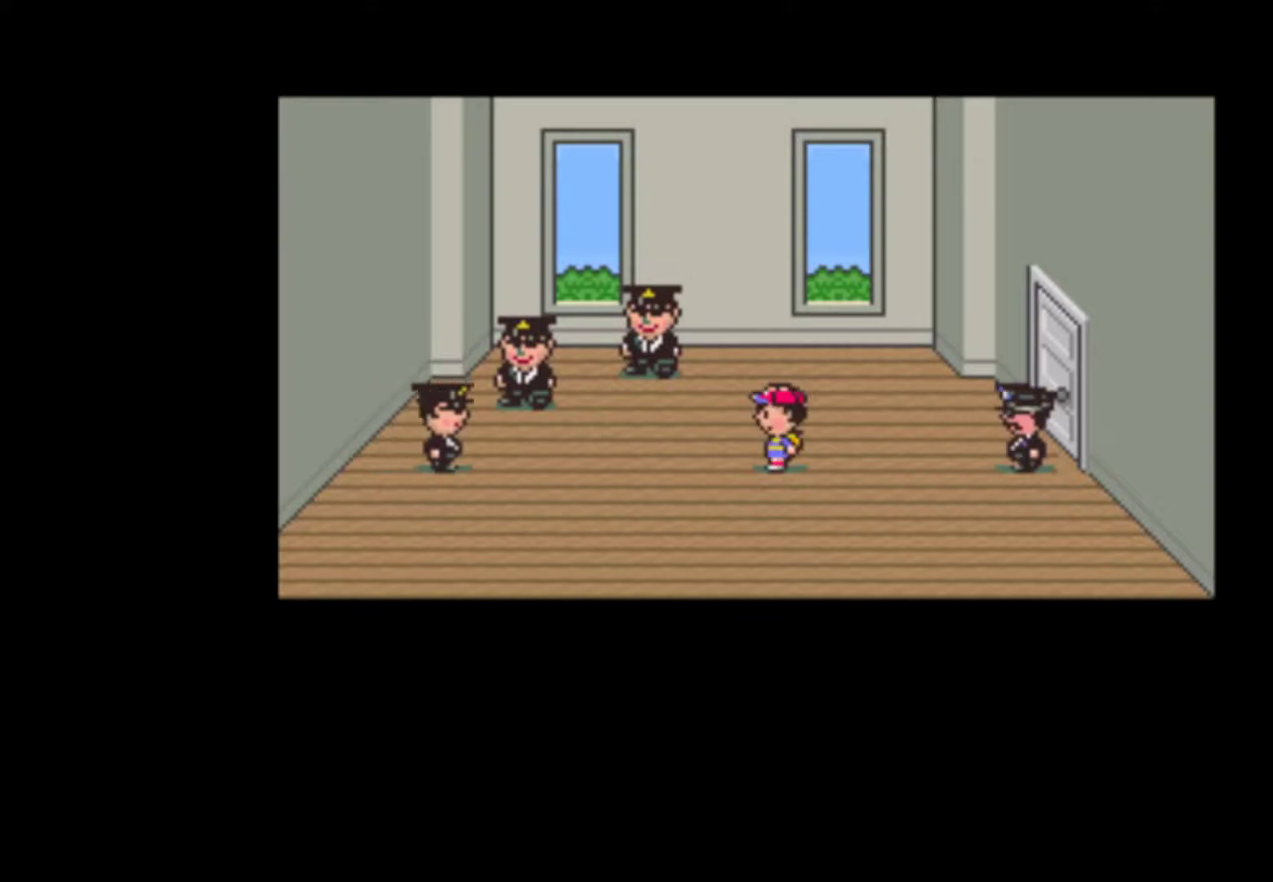
{"dt_ms": 500, "buttons": ["START"], "events": [[33, "START", "up"], [67, "A", "up"], [100, "START", "down"], [167, "A", "down"], [200, "A", "up"], [200, "START", "up"], [233, "START", "down"], [300, "A", "down"], [333, "START", "up"], [367, "A", "up"], [367, "START", "down"], [433, "A", "down"], [467, "START", "up"], [500, "A", "up"], [500, "START", "down"]]}
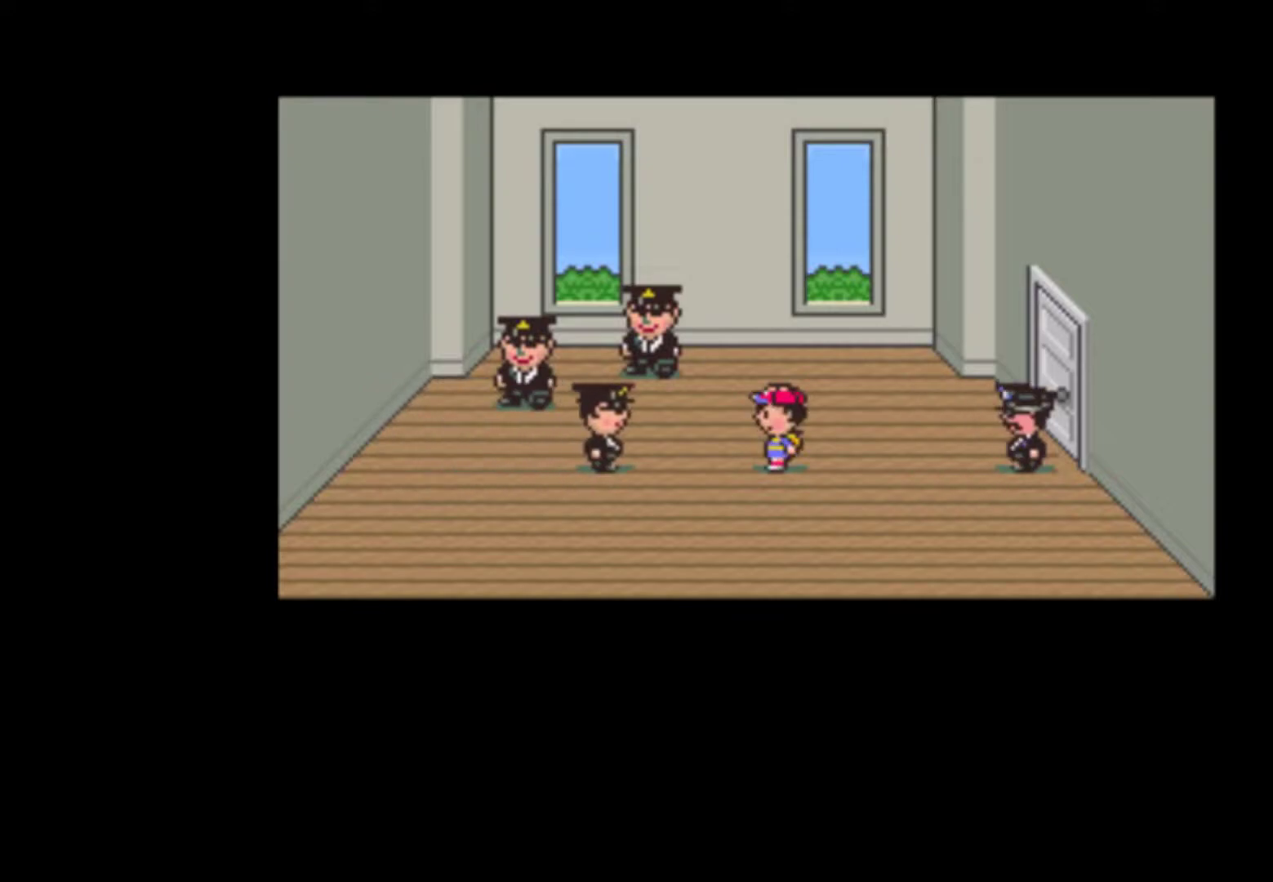
{"dt_ms": 500, "buttons": ["A", "START"], "events": [[67, "A", "down"], [100, "START", "up"], [133, "A", "up"], [133, "START", "down"], [200, "A", "down"], [233, "A", "up"], [233, "START", "up"], [300, "START", "down"], [333, "A", "down"], [367, "START", "up"], [400, "A", "up"], [400, "START", "down"], [467, "A", "down"]]}
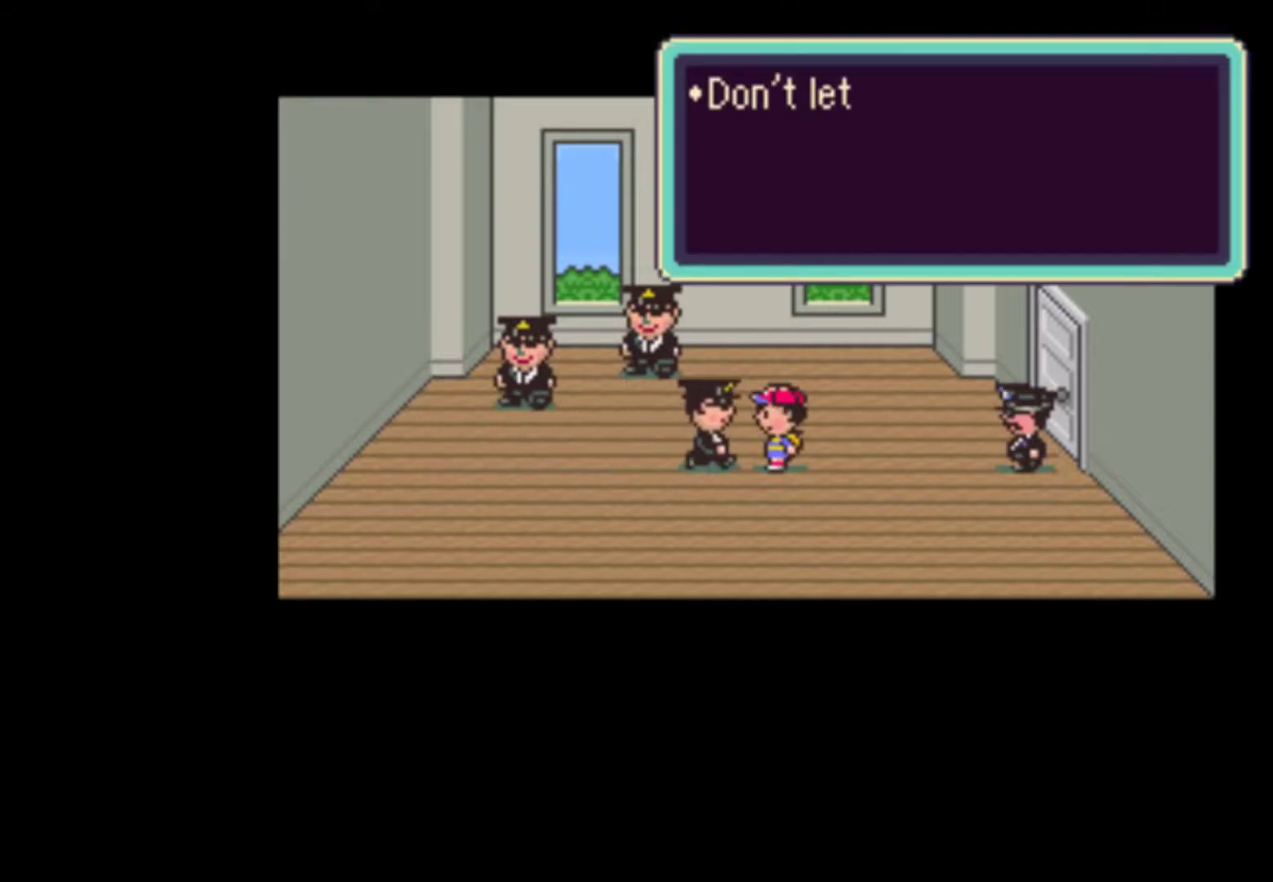
{"dt_ms": 500, "buttons": ["START"], "events": [[33, "A", "up"], [133, "A", "down"], [167, "START", "up"], [200, "A", "up"], [200, "START", "down"], [267, "A", "down"], [300, "START", "up"], [333, "A", "up"], [367, "START", "down"], [433, "A", "down"], [433, "START", "up"], [500, "A", "up"], [500, "START", "down"]]}
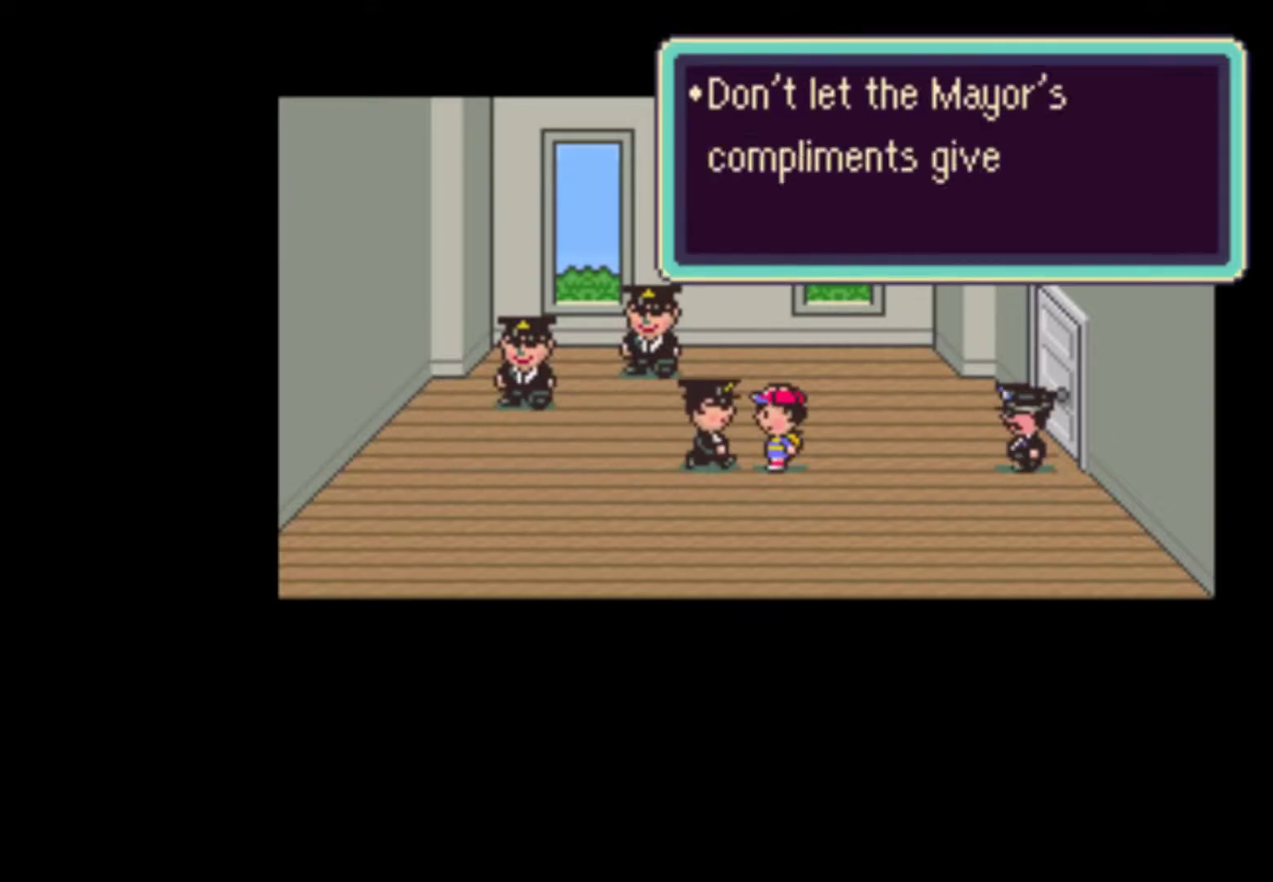
{"dt_ms": 500, "buttons": ["A", "START"], "events": [[67, "A", "down"], [67, "START", "up"], [100, "START", "down"], [133, "A", "up"], [200, "A", "down"], [300, "A", "up"], [367, "A", "down"], [400, "START", "up"], [433, "A", "up"], [433, "START", "down"], [500, "A", "down"]]}
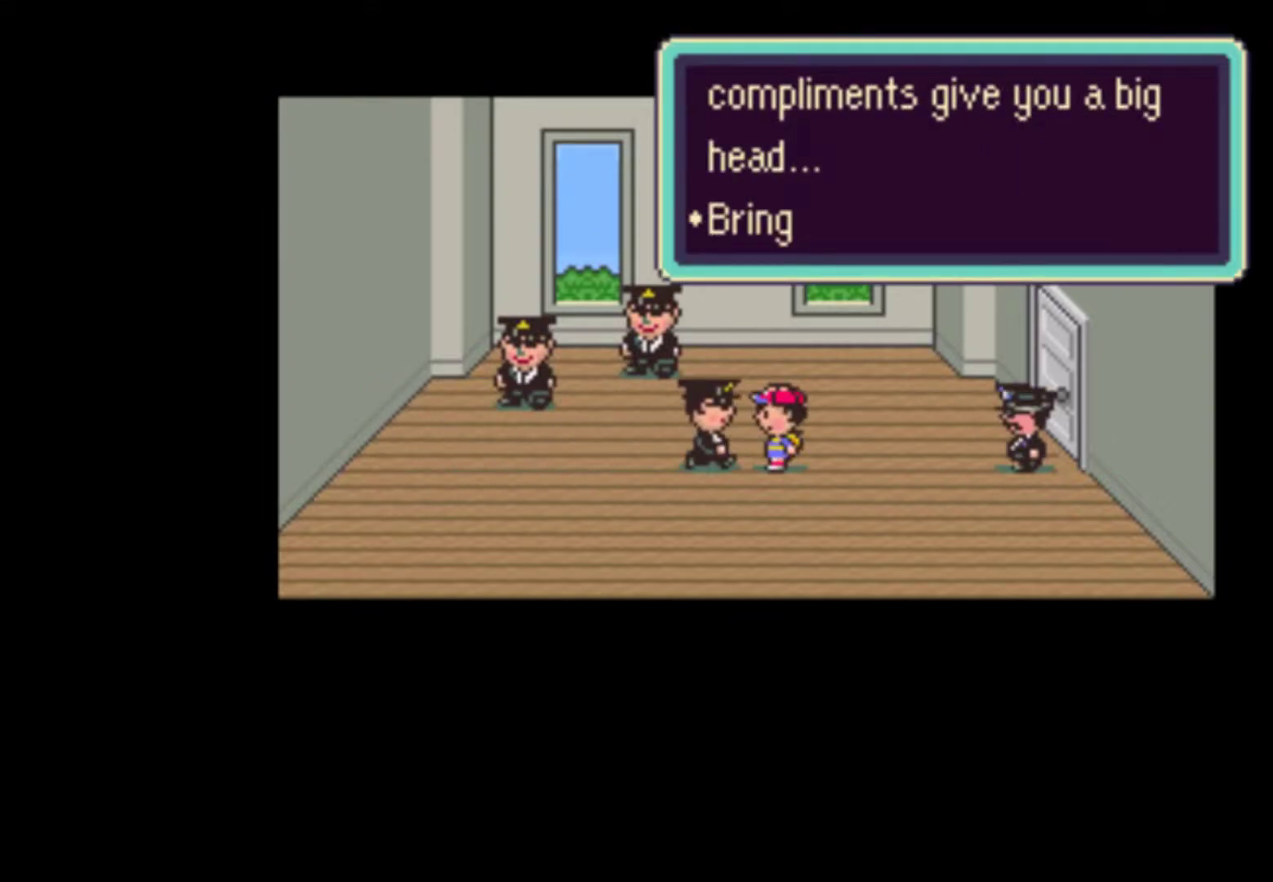
{"dt_ms": 500, "buttons": ["START"], "events": [[33, "START", "up"], [67, "A", "up"], [67, "START", "down"], [133, "A", "down"], [167, "START", "up"], [200, "A", "up"], [200, "START", "down"], [267, "A", "down"], [300, "START", "up"], [333, "A", "up"], [333, "START", "down"], [400, "A", "down"], [467, "A", "up"]]}
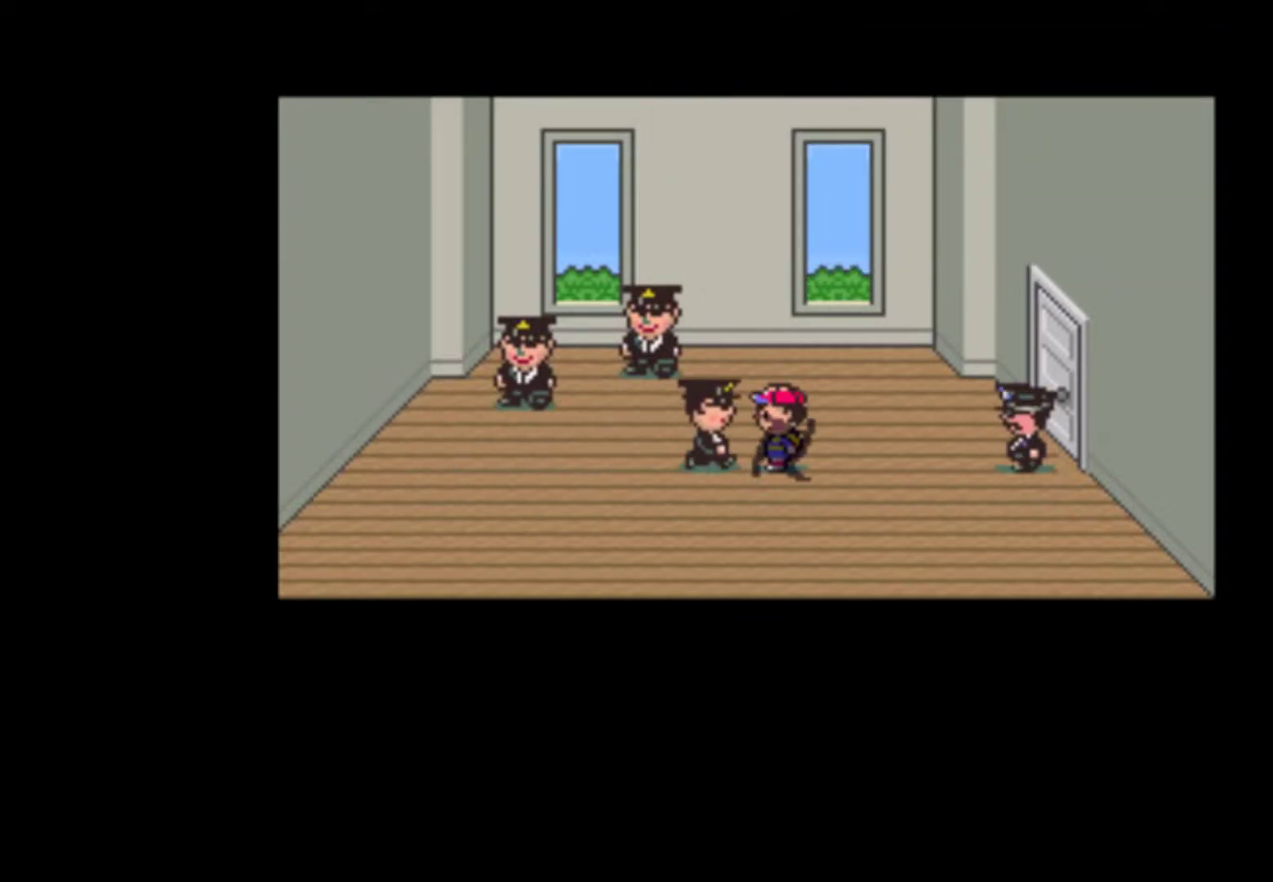
{"dt_ms": 500, "buttons": ["A"], "events": [[67, "A", "down"], [133, "A", "up"], [200, "A", "down"], [267, "A", "up"], [333, "A", "down"], [400, "A", "up"], [500, "A", "down"], [500, "START", "up"]]}